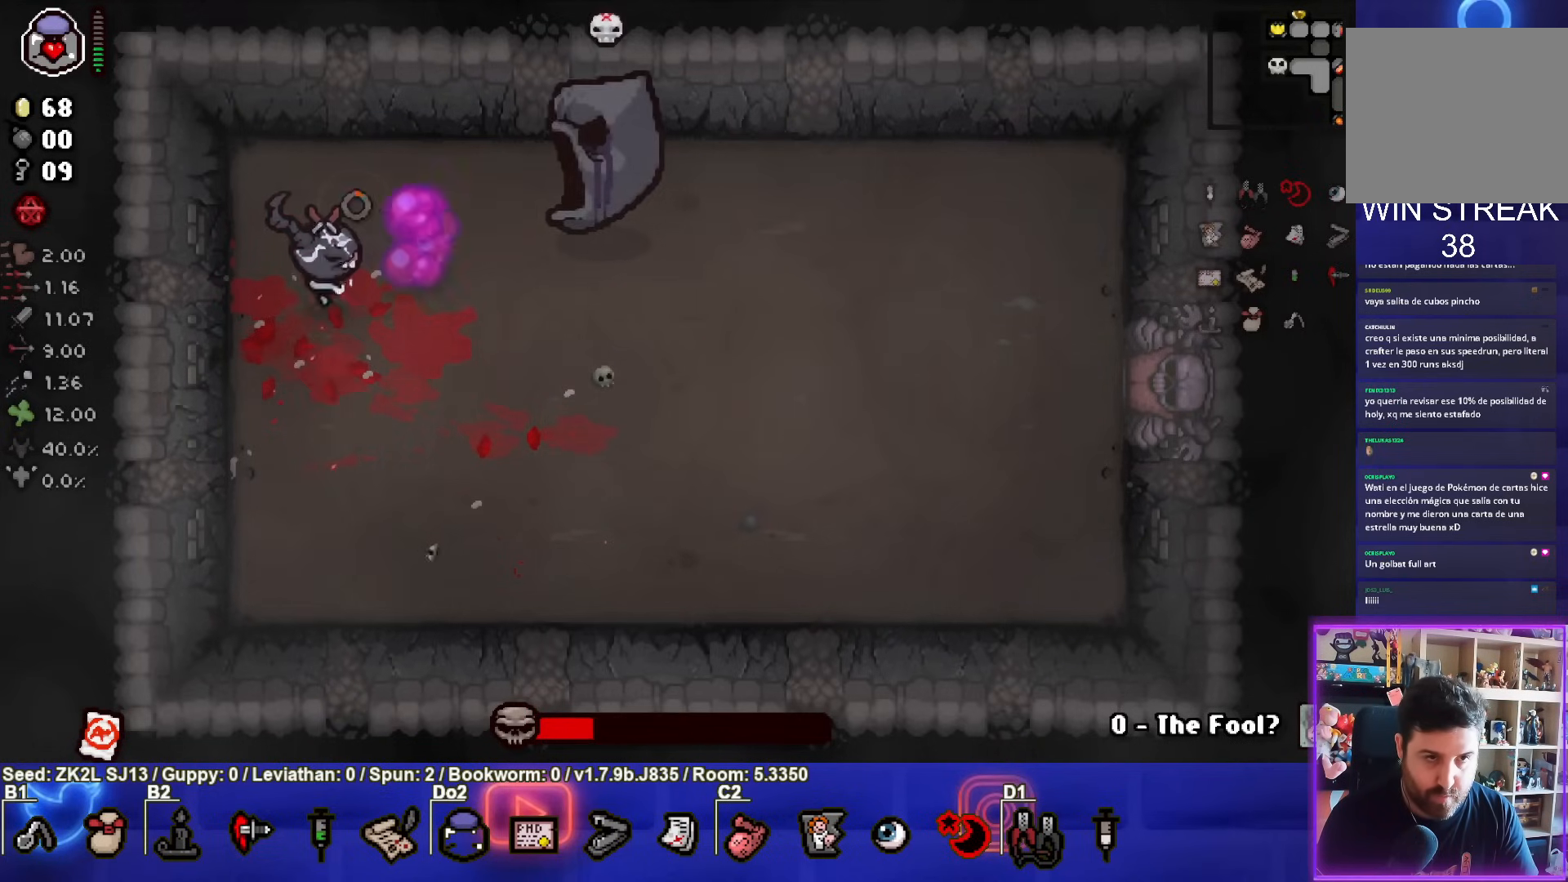
Gameplay with a controller (PlayStation layout); each line is a JSON object with the inputs held at the frame after it. "events" lists button and stick changes between this image and that frame as [ms after this image, input, new state], when the widget could be followed in between. Not read: L3 R3.
{"buttons": ["TRIANGLE"], "left_stick": "down-right", "right_stick": "center", "events": [[183, "TRIANGLE", "down"], [267, "CIRCLE", "up"], [500, "left_stick", "down-right"]]}
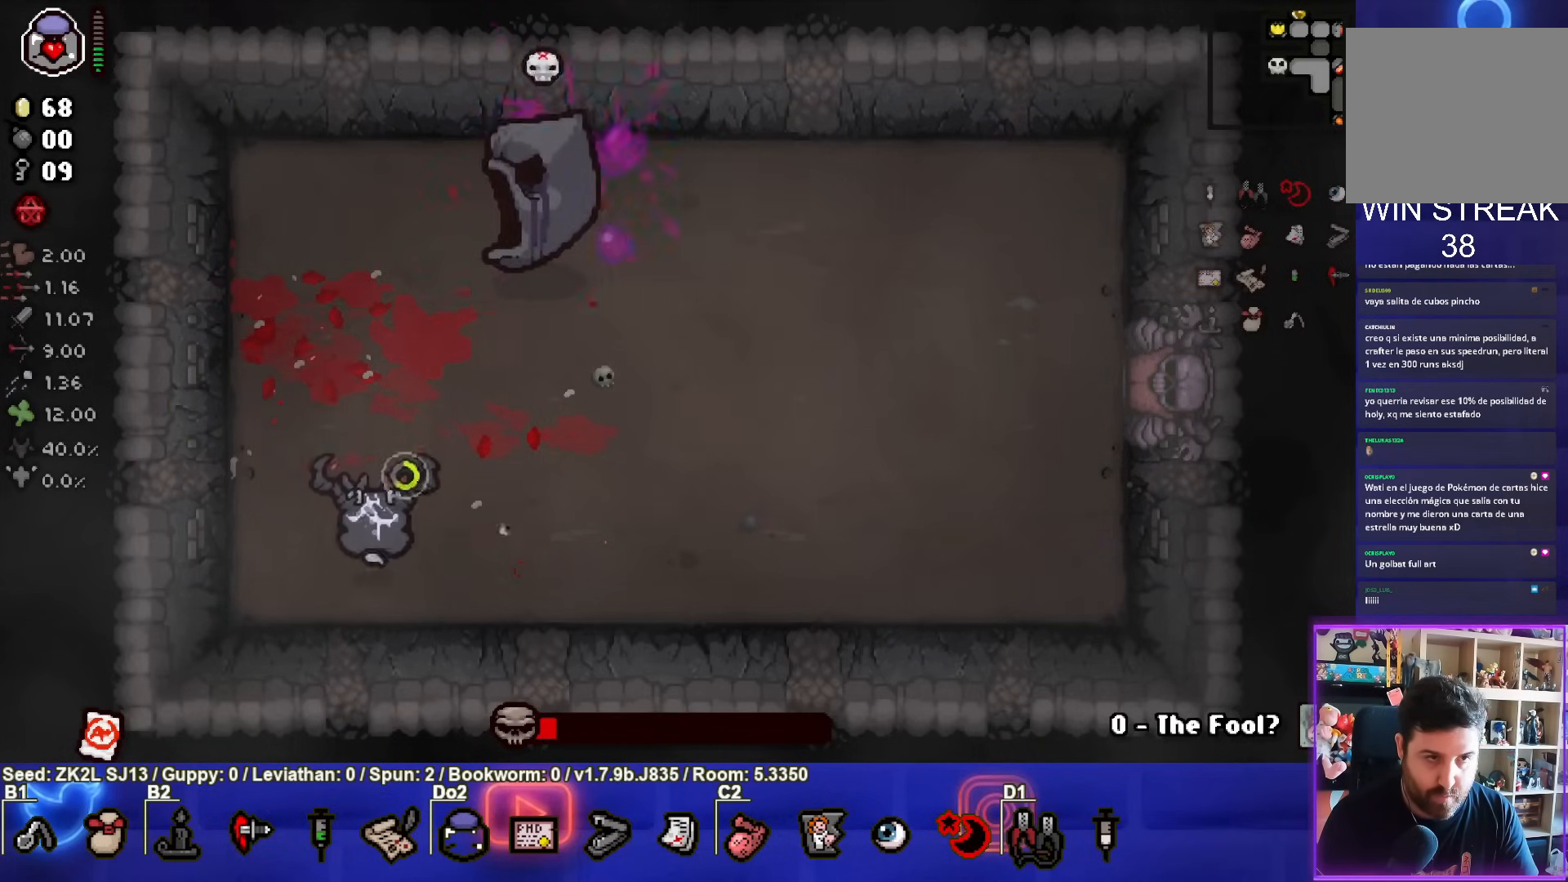
{"buttons": ["SQUARE"], "left_stick": "up-left", "right_stick": "center", "events": [[33, "left_stick", "right"], [217, "SQUARE", "down"], [267, "TRIANGLE", "up"], [450, "left_stick", "up-left"]]}
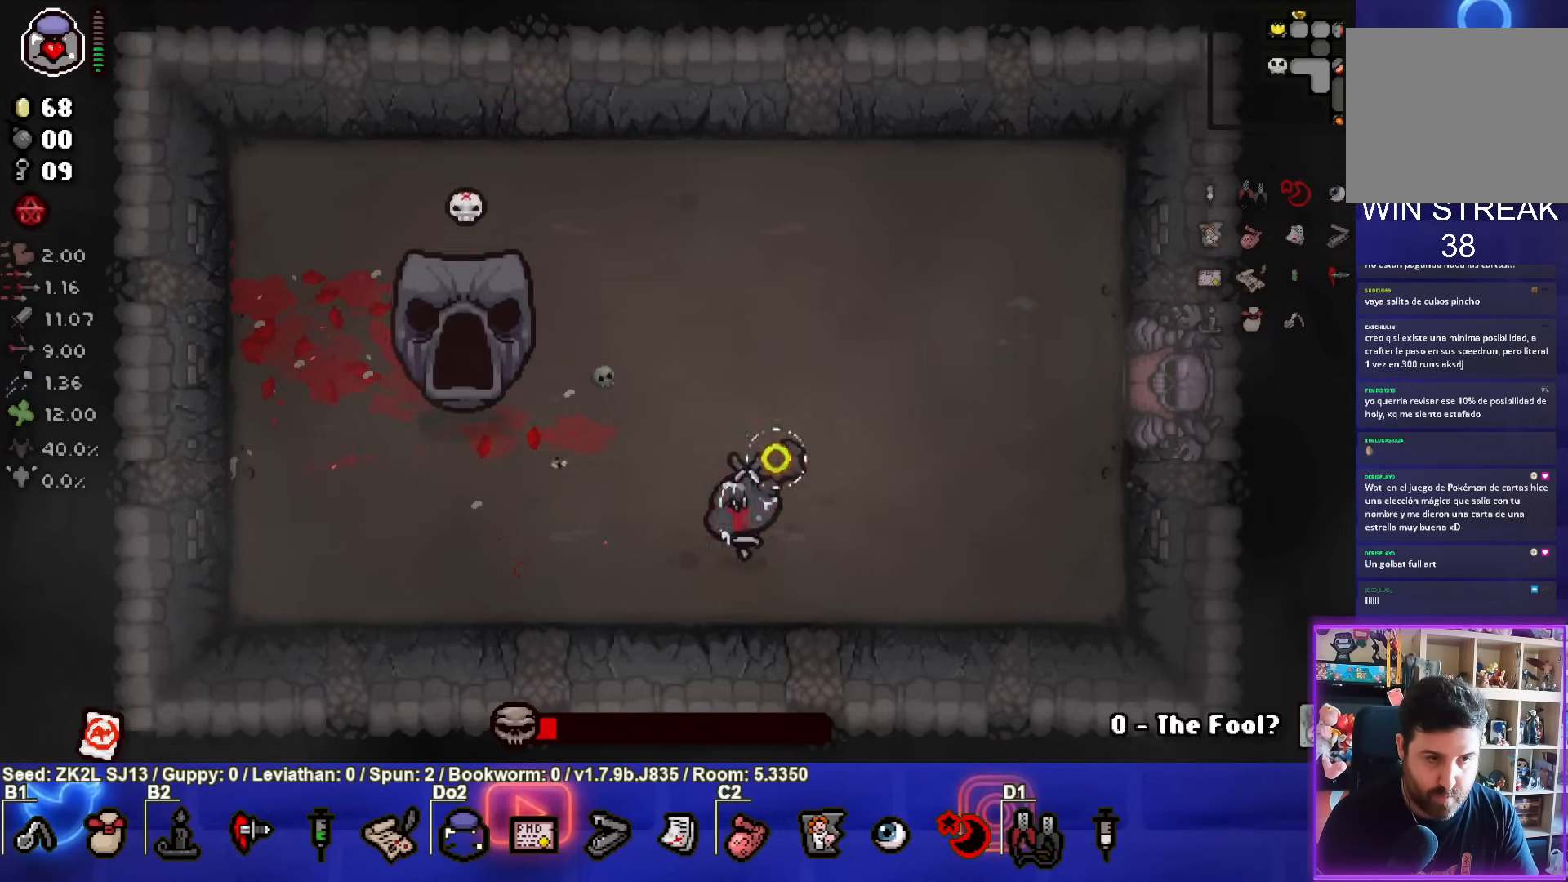
{"buttons": ["SQUARE"], "left_stick": "right", "right_stick": "center", "events": [[17, "SQUARE", "up"], [17, "left_stick", "down-left"], [67, "SQUARE", "down"], [233, "left_stick", "right"]]}
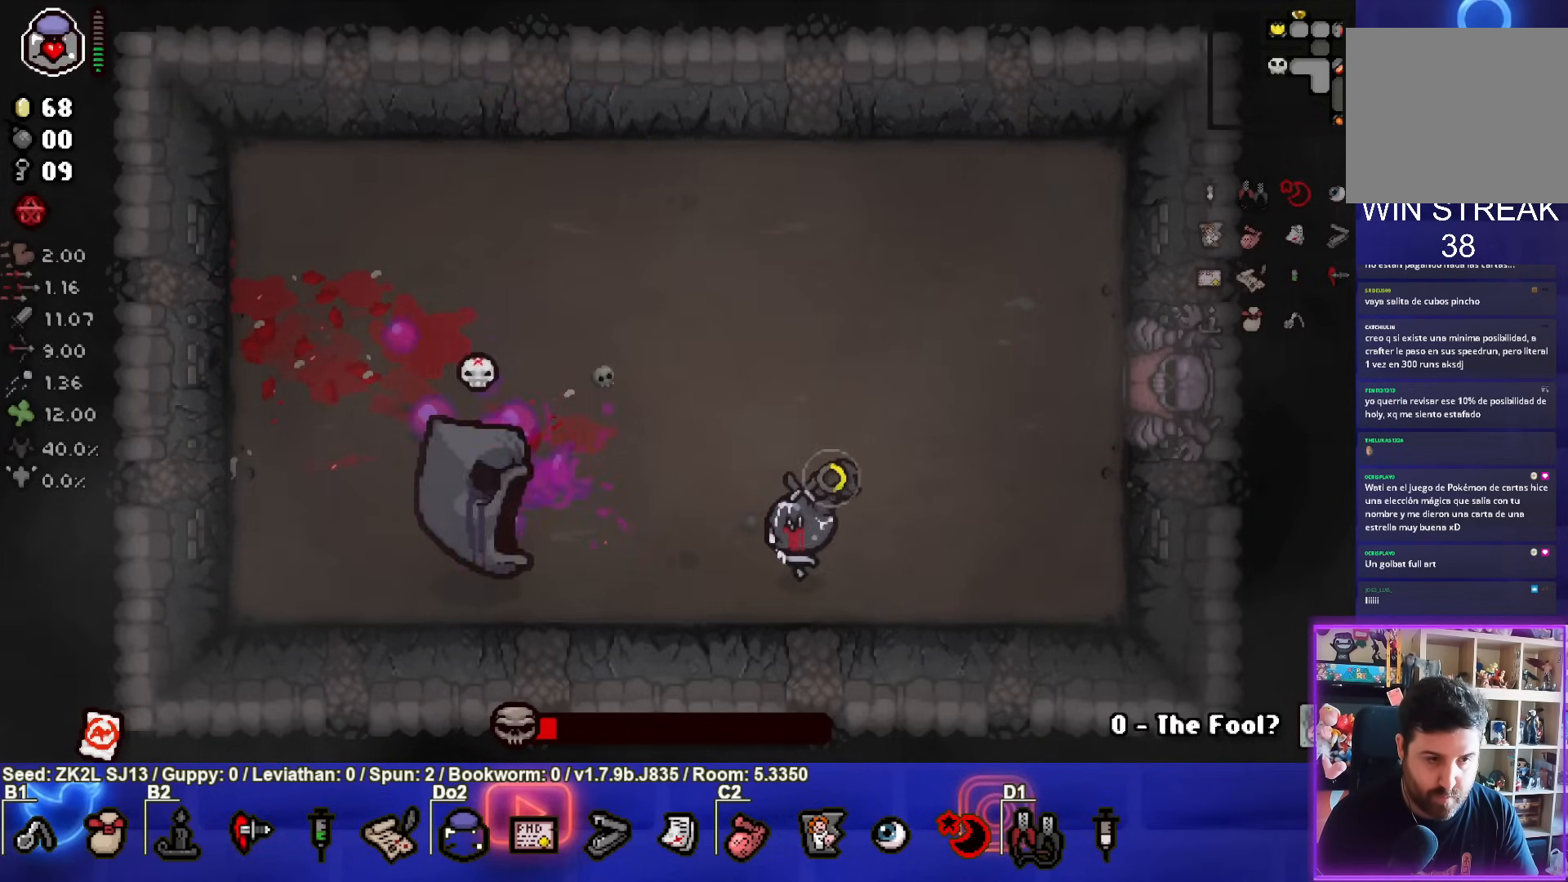
{"buttons": ["CROSS"], "left_stick": "up", "right_stick": "center", "events": [[50, "left_stick", "up-right"], [283, "CROSS", "down"], [350, "left_stick", "up"], [400, "SQUARE", "up"]]}
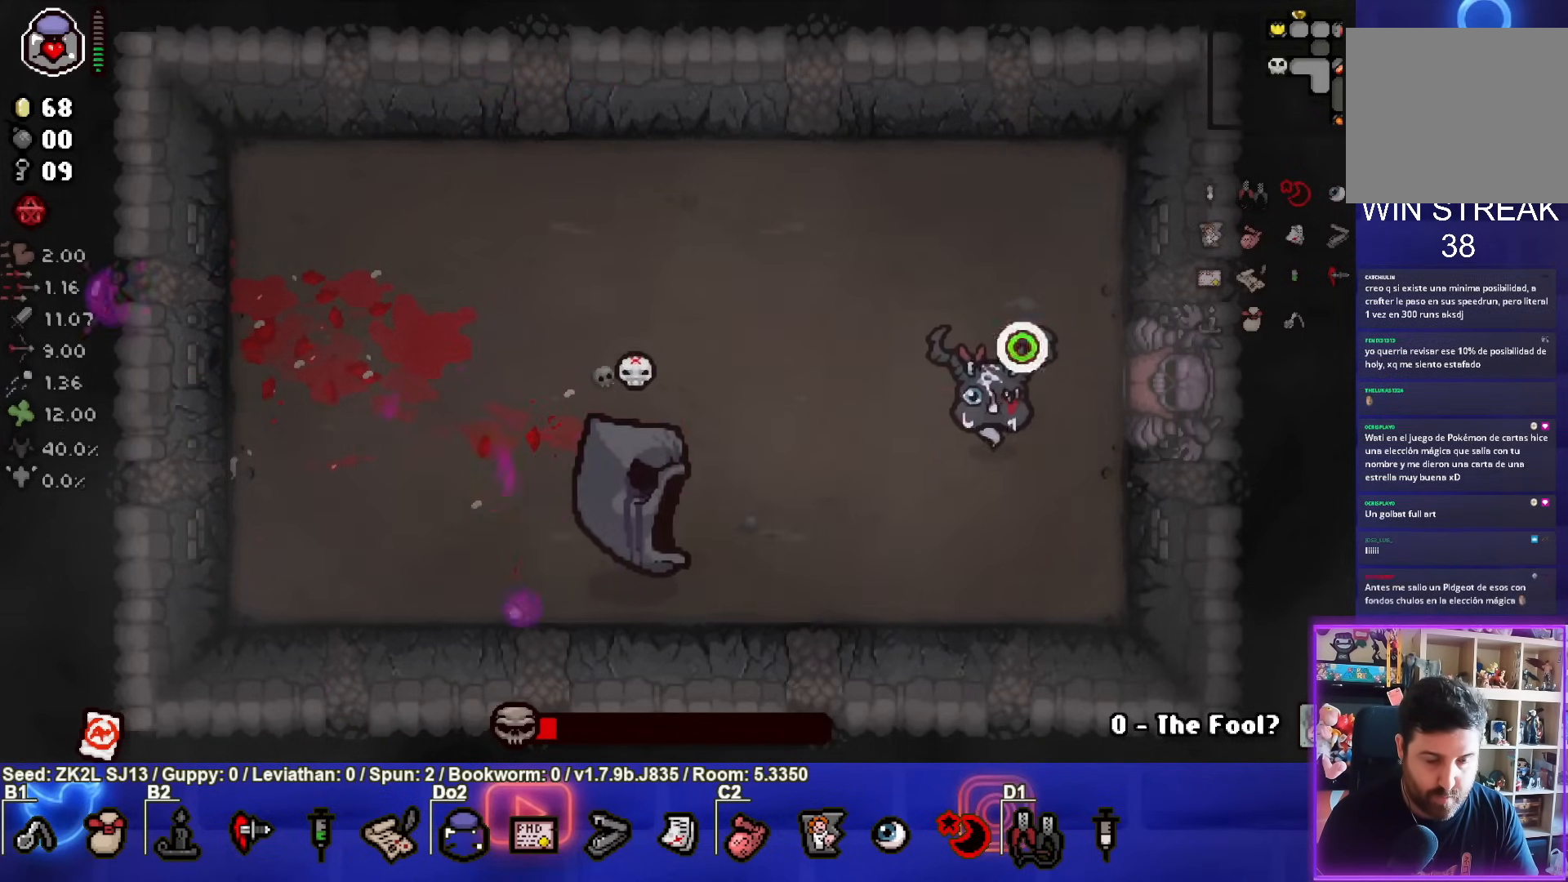
{"buttons": ["CIRCLE"], "left_stick": "left", "right_stick": "center", "events": [[100, "CIRCLE", "down"], [133, "CROSS", "up"], [167, "left_stick", "up-left"], [350, "left_stick", "left"]]}
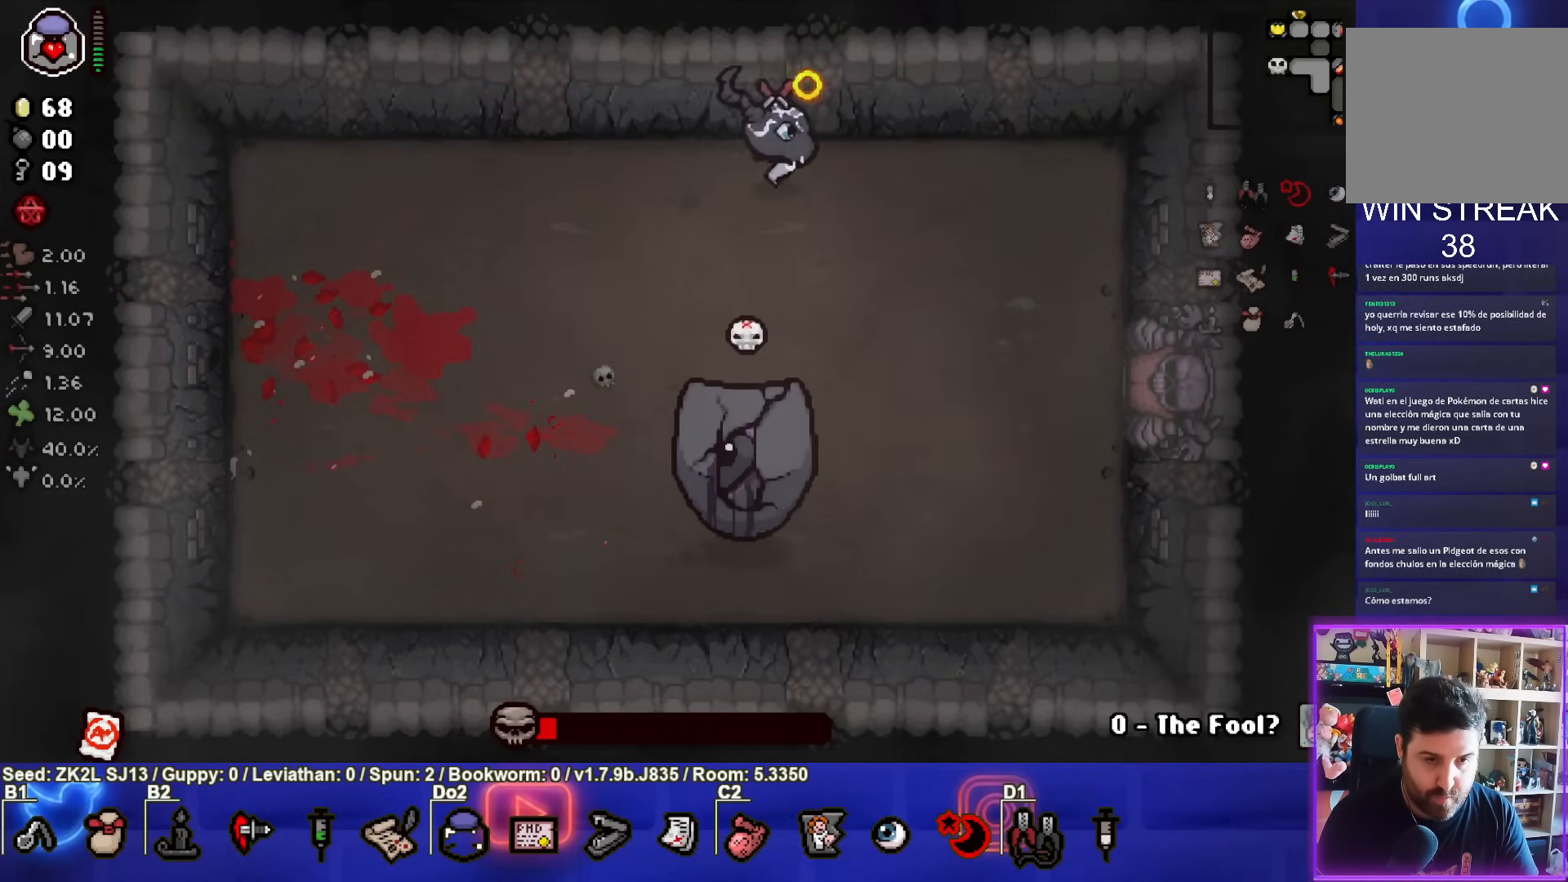
{"buttons": [], "left_stick": "down-right", "right_stick": "center", "events": [[167, "left_stick", "down-left"], [267, "left_stick", "down"], [367, "left_stick", "down-right"], [500, "CIRCLE", "up"]]}
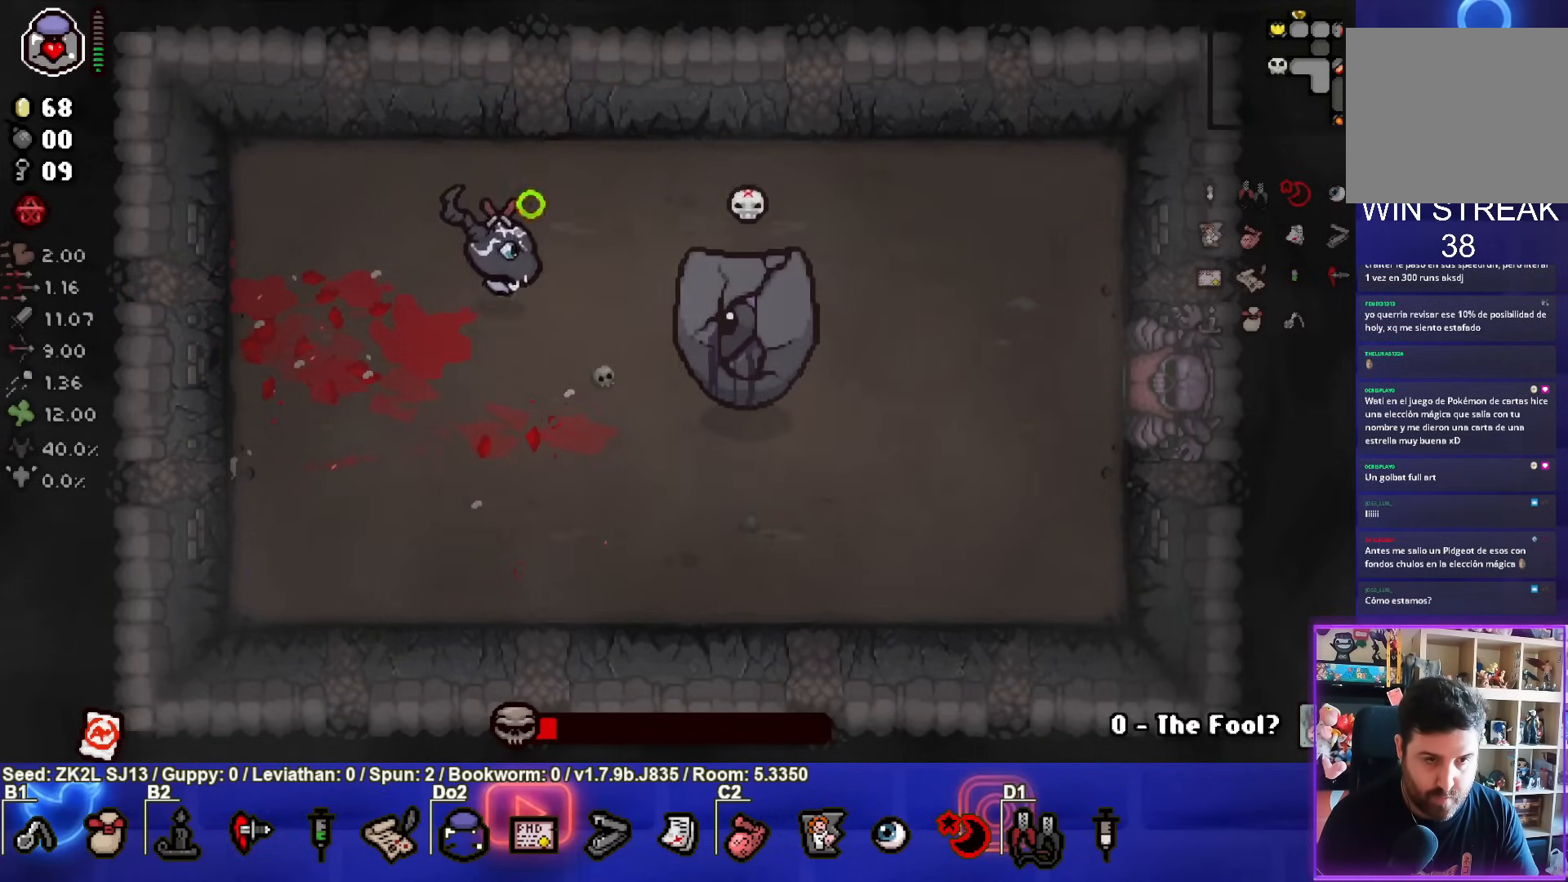
{"buttons": ["CIRCLE"], "left_stick": "down", "right_stick": "center", "events": [[33, "left_stick", "left"], [50, "CIRCLE", "down"], [400, "left_stick", "down"]]}
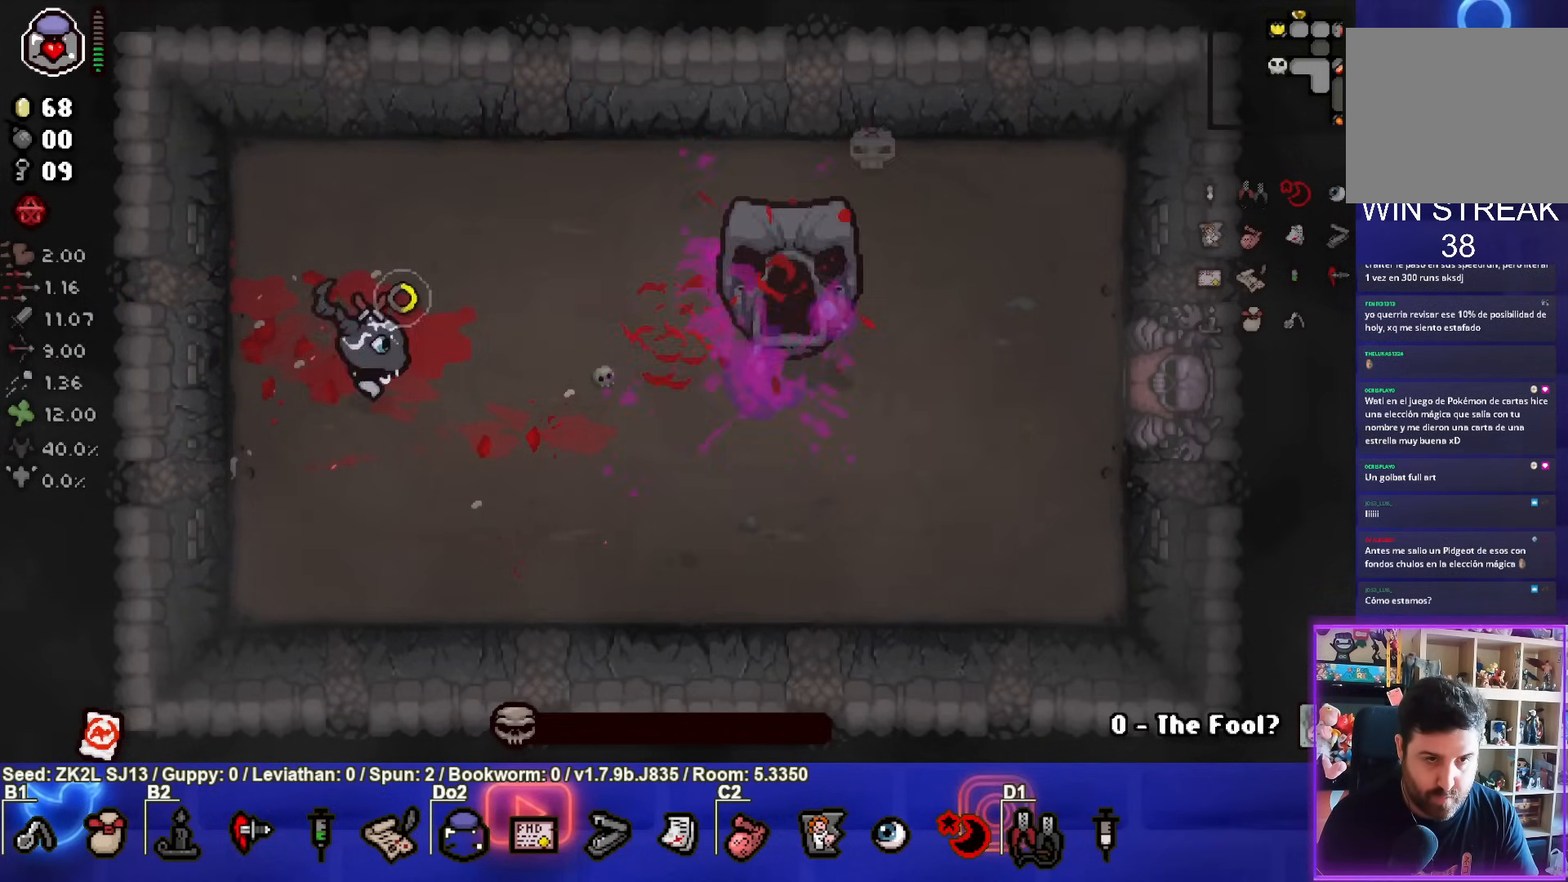
{"buttons": [], "left_stick": "center", "right_stick": "center", "events": [[83, "left_stick", "center"], [383, "CIRCLE", "up"]]}
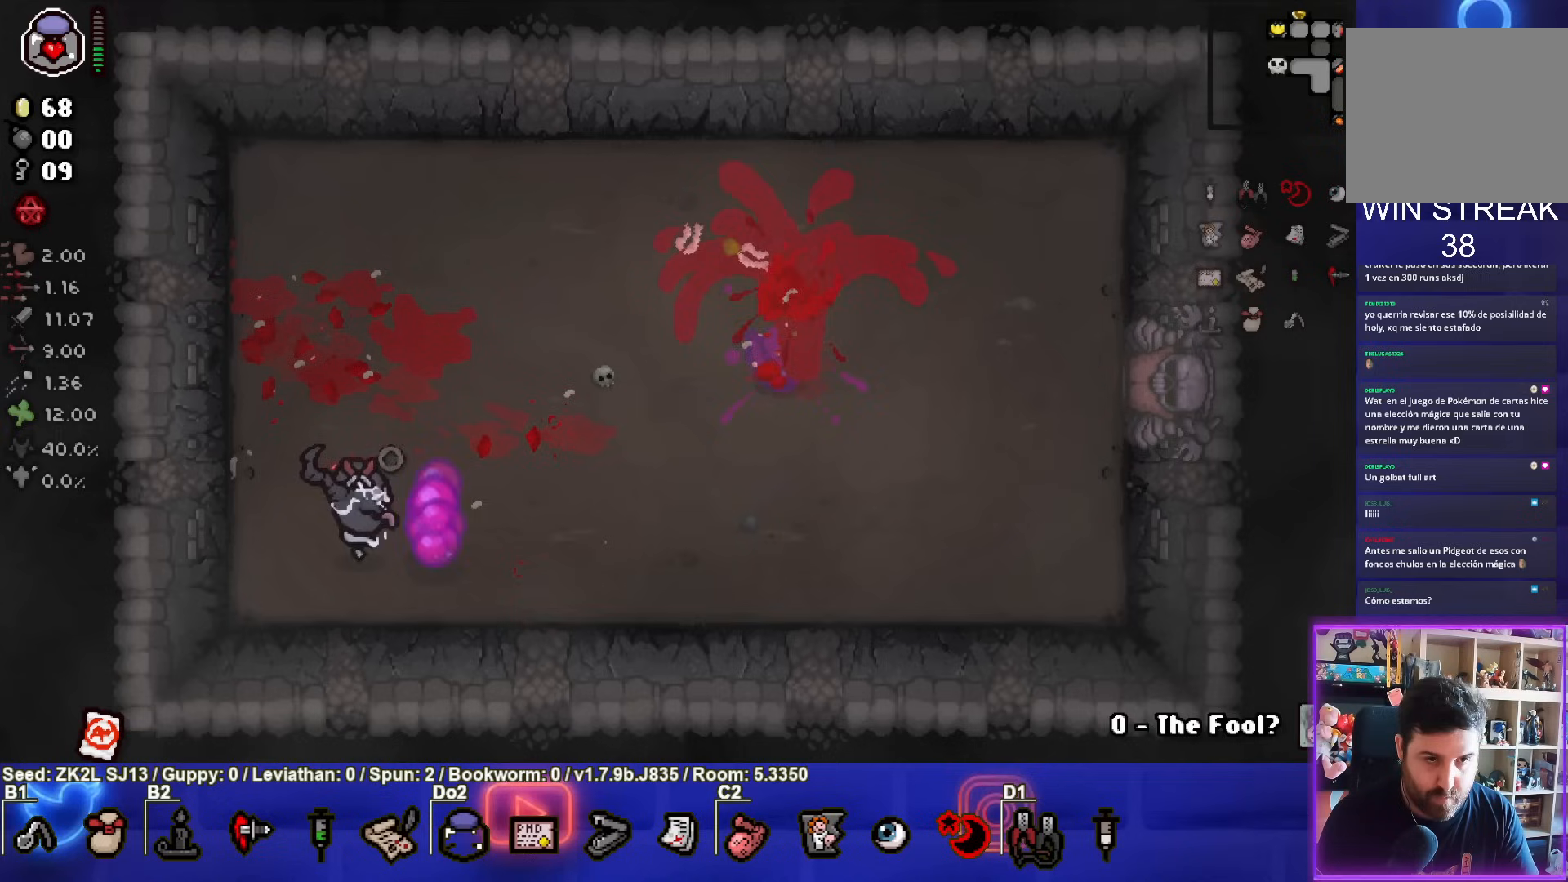
{"buttons": [], "left_stick": "center", "right_stick": "center", "events": []}
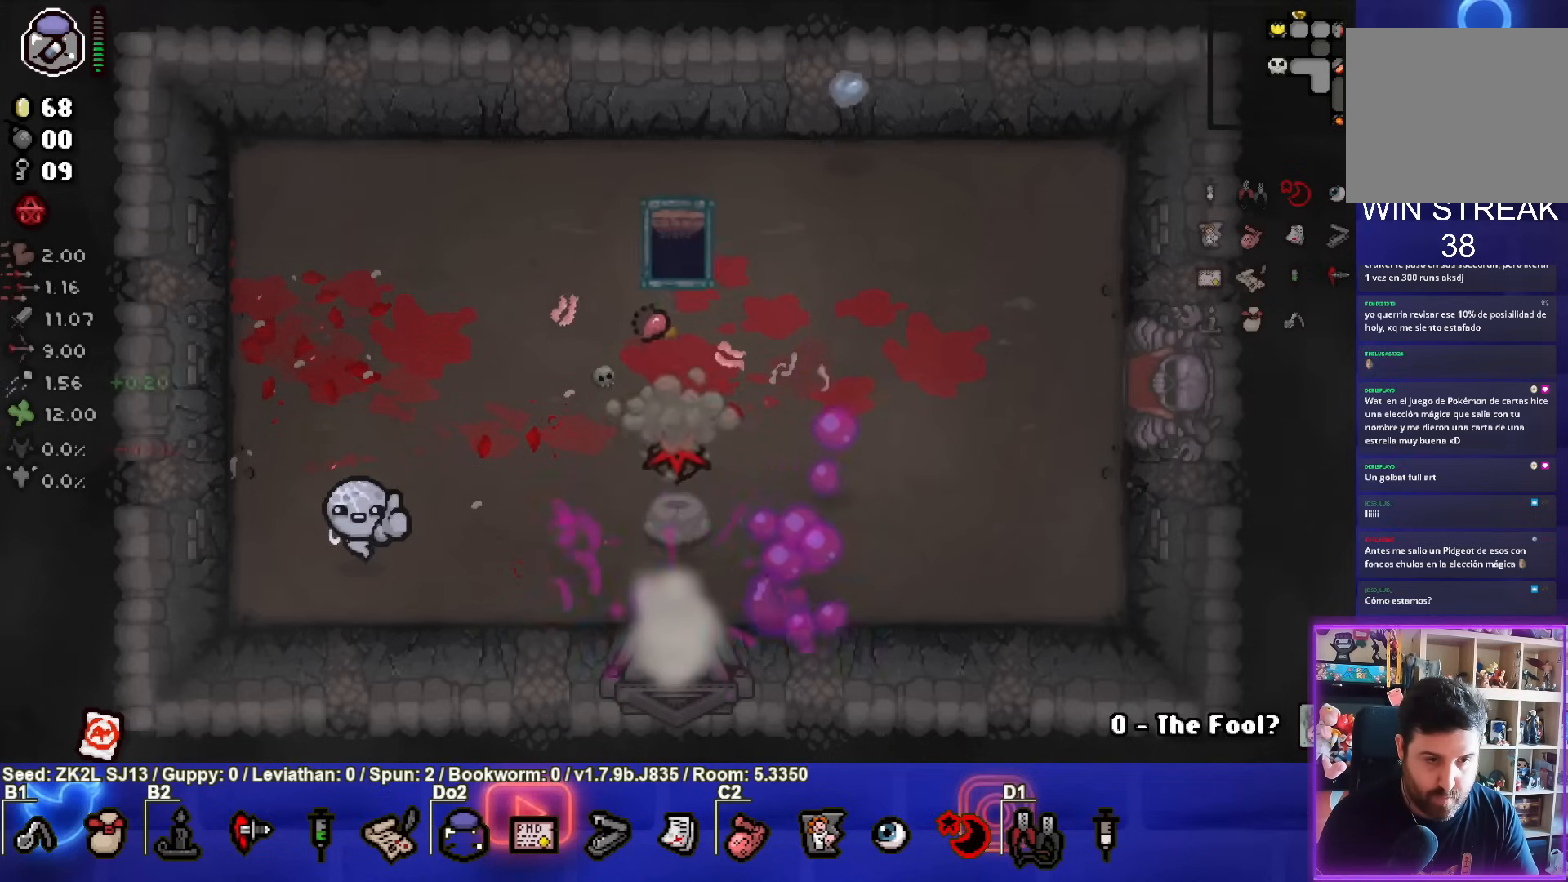
{"buttons": [], "left_stick": "right", "right_stick": "center", "events": [[100, "left_stick", "up-right"], [300, "left_stick", "right"]]}
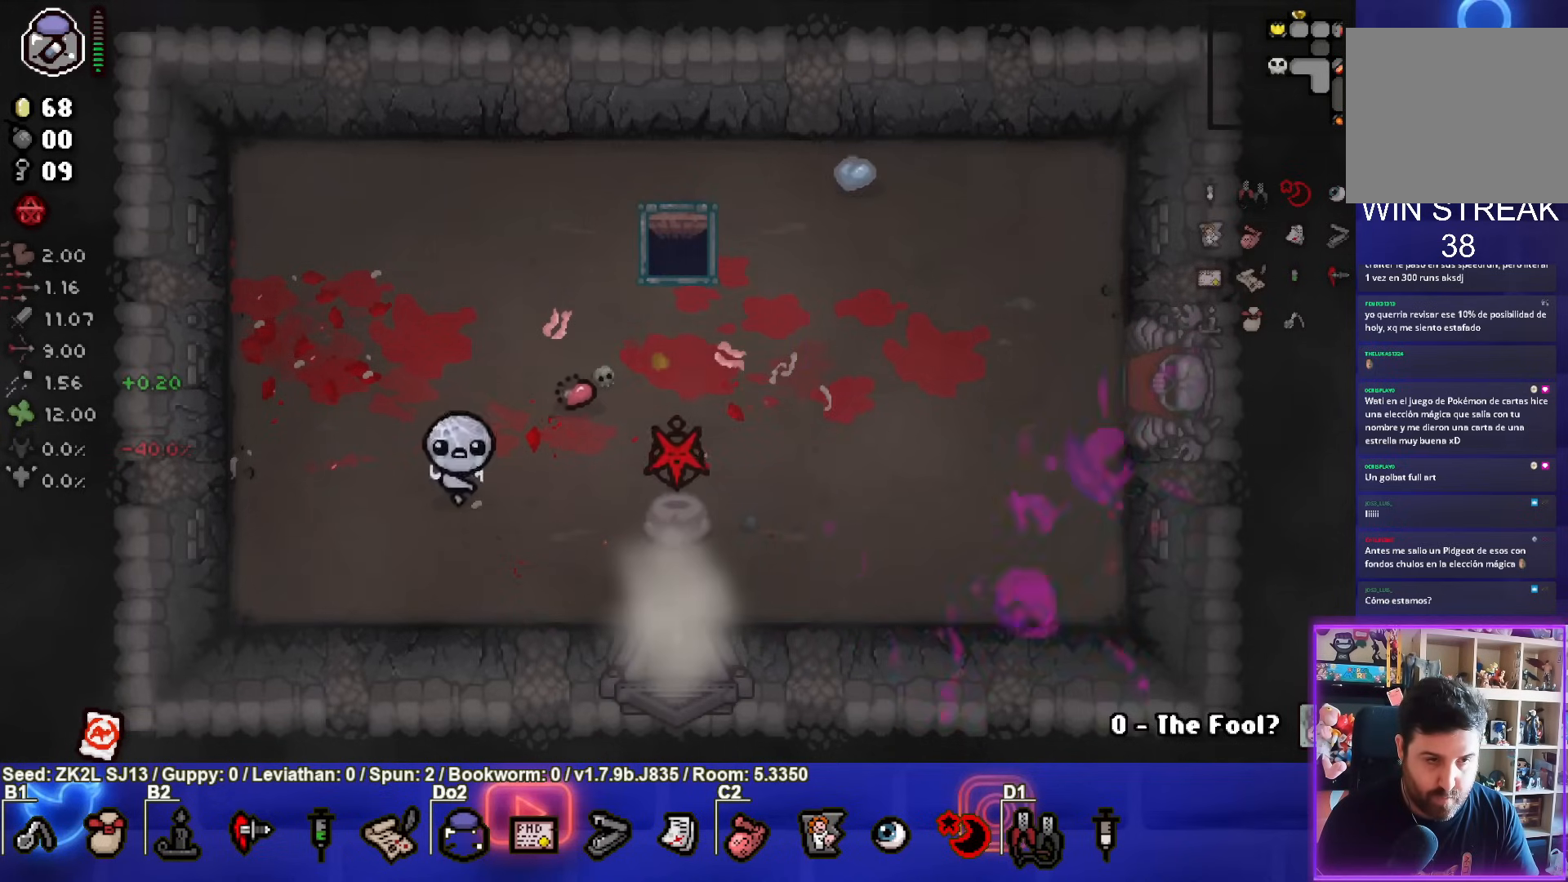
{"buttons": [], "left_stick": "center", "right_stick": "center", "events": [[283, "left_stick", "center"]]}
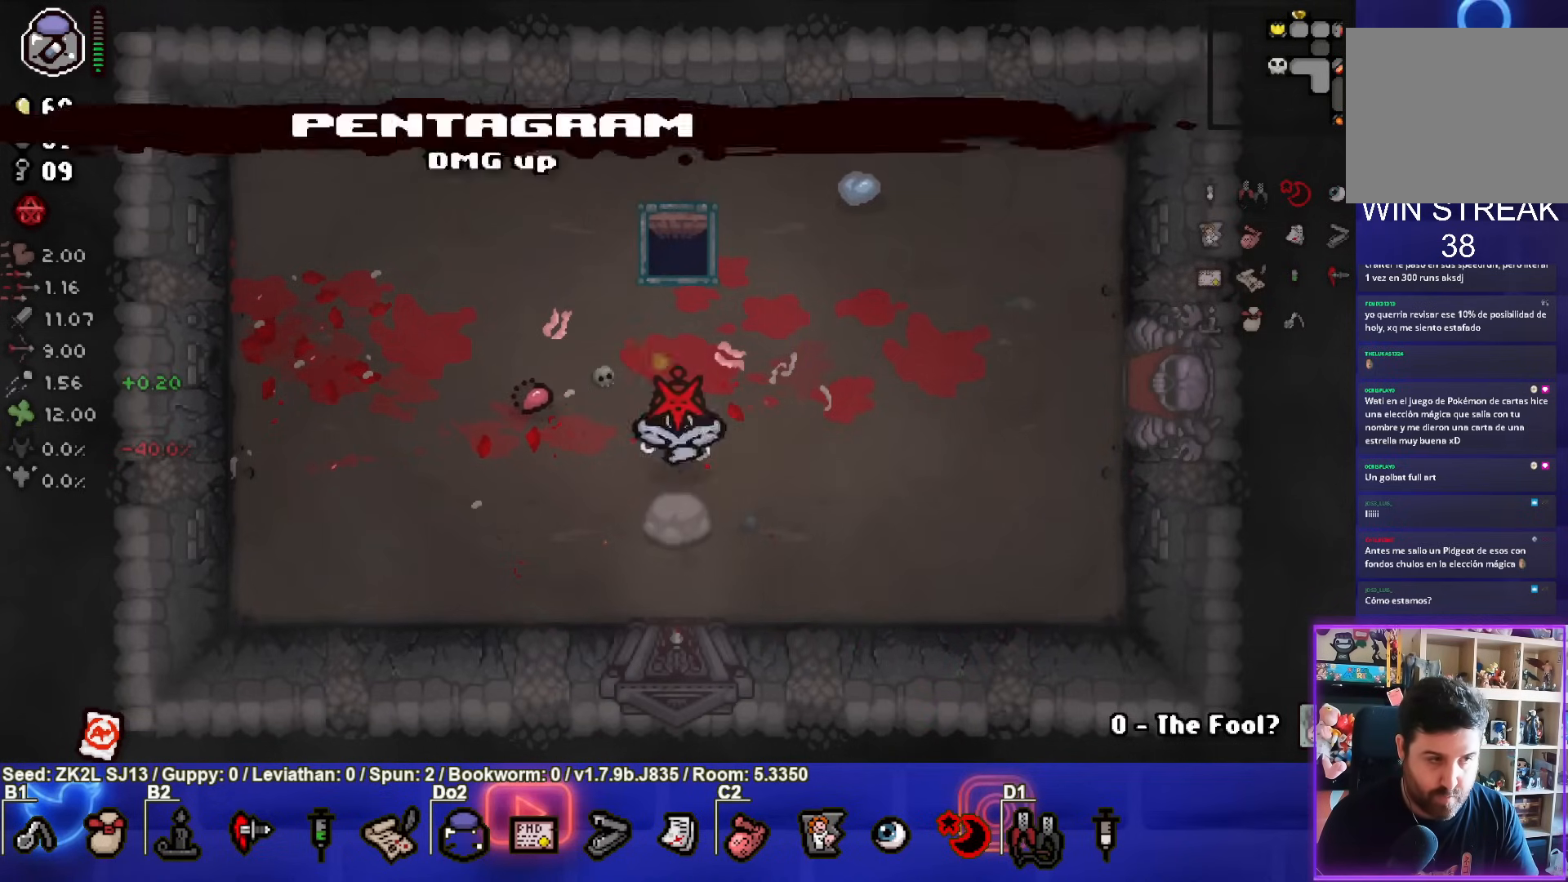
{"buttons": [], "left_stick": "center", "right_stick": "center", "events": []}
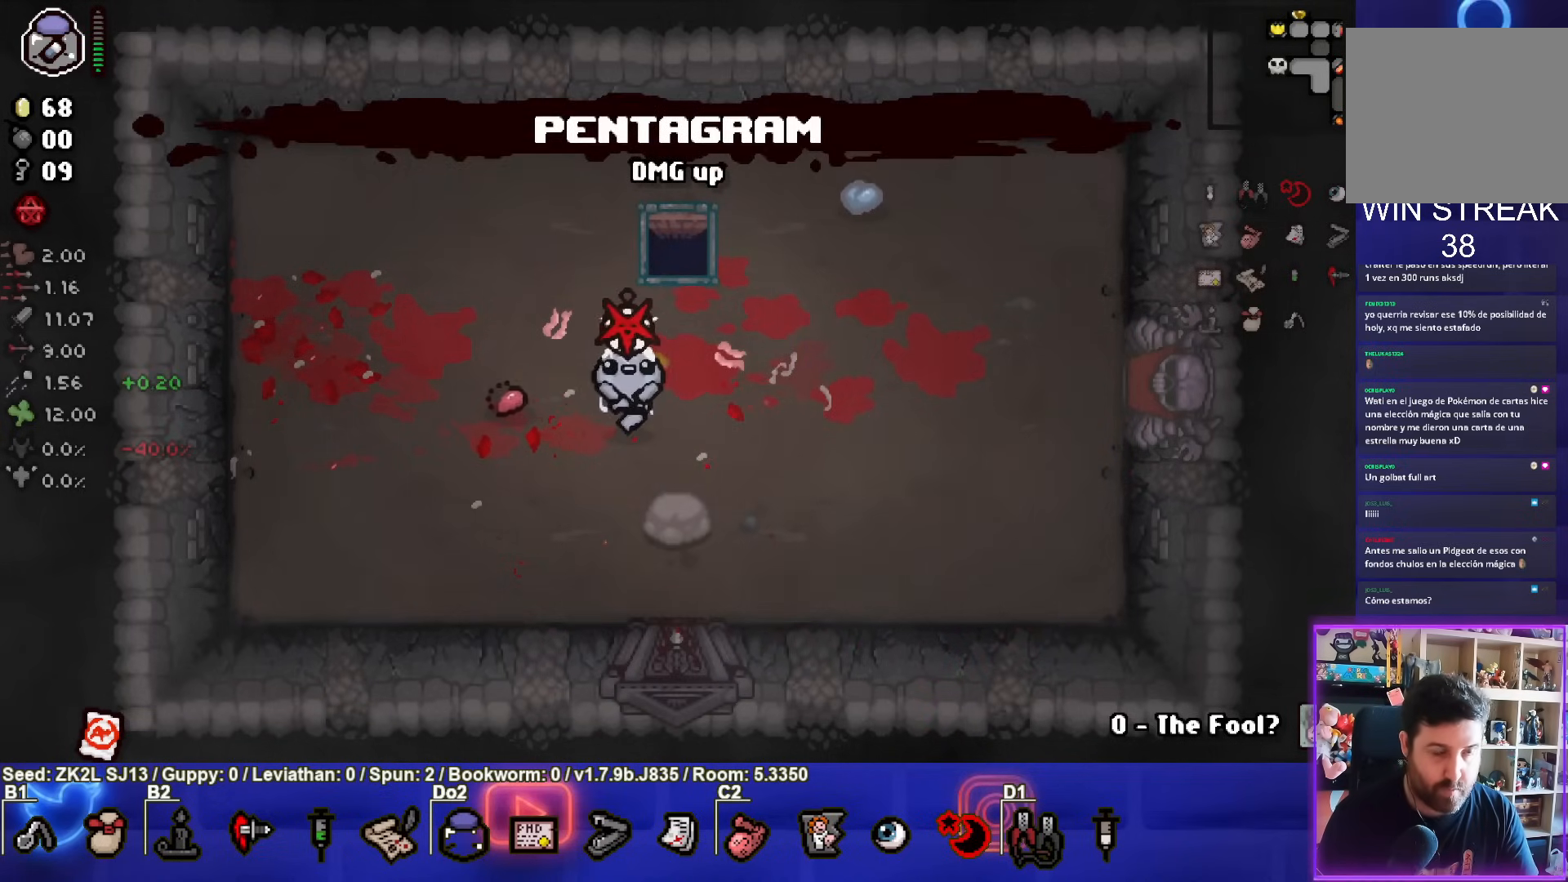
{"buttons": [], "left_stick": "right", "right_stick": "center", "events": [[233, "left_stick", "right"]]}
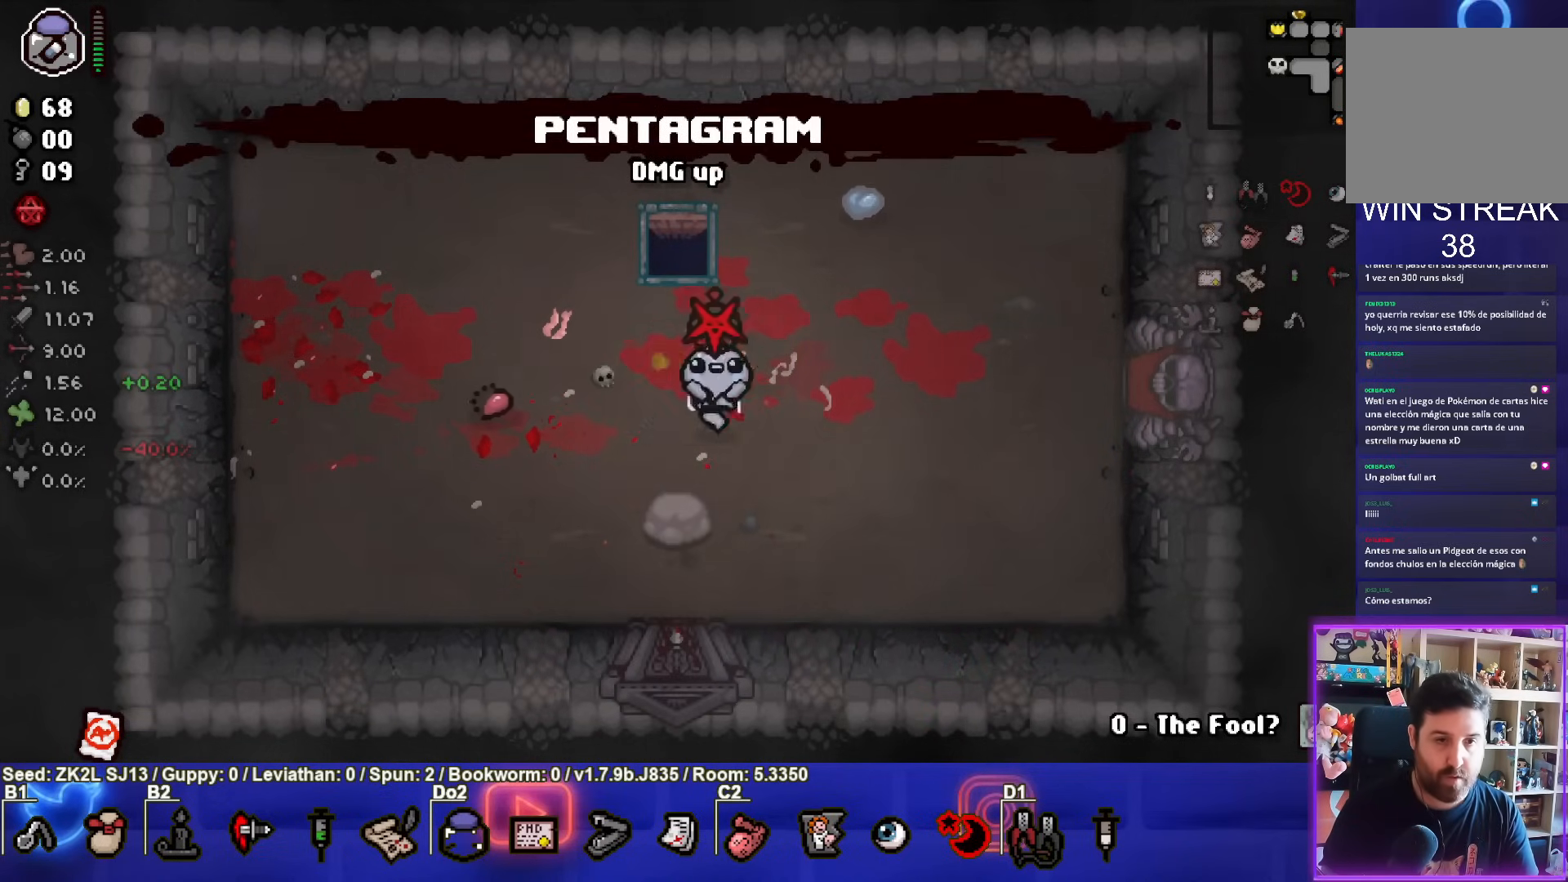
{"buttons": [], "left_stick": "center", "right_stick": "center", "events": [[67, "left_stick", "center"]]}
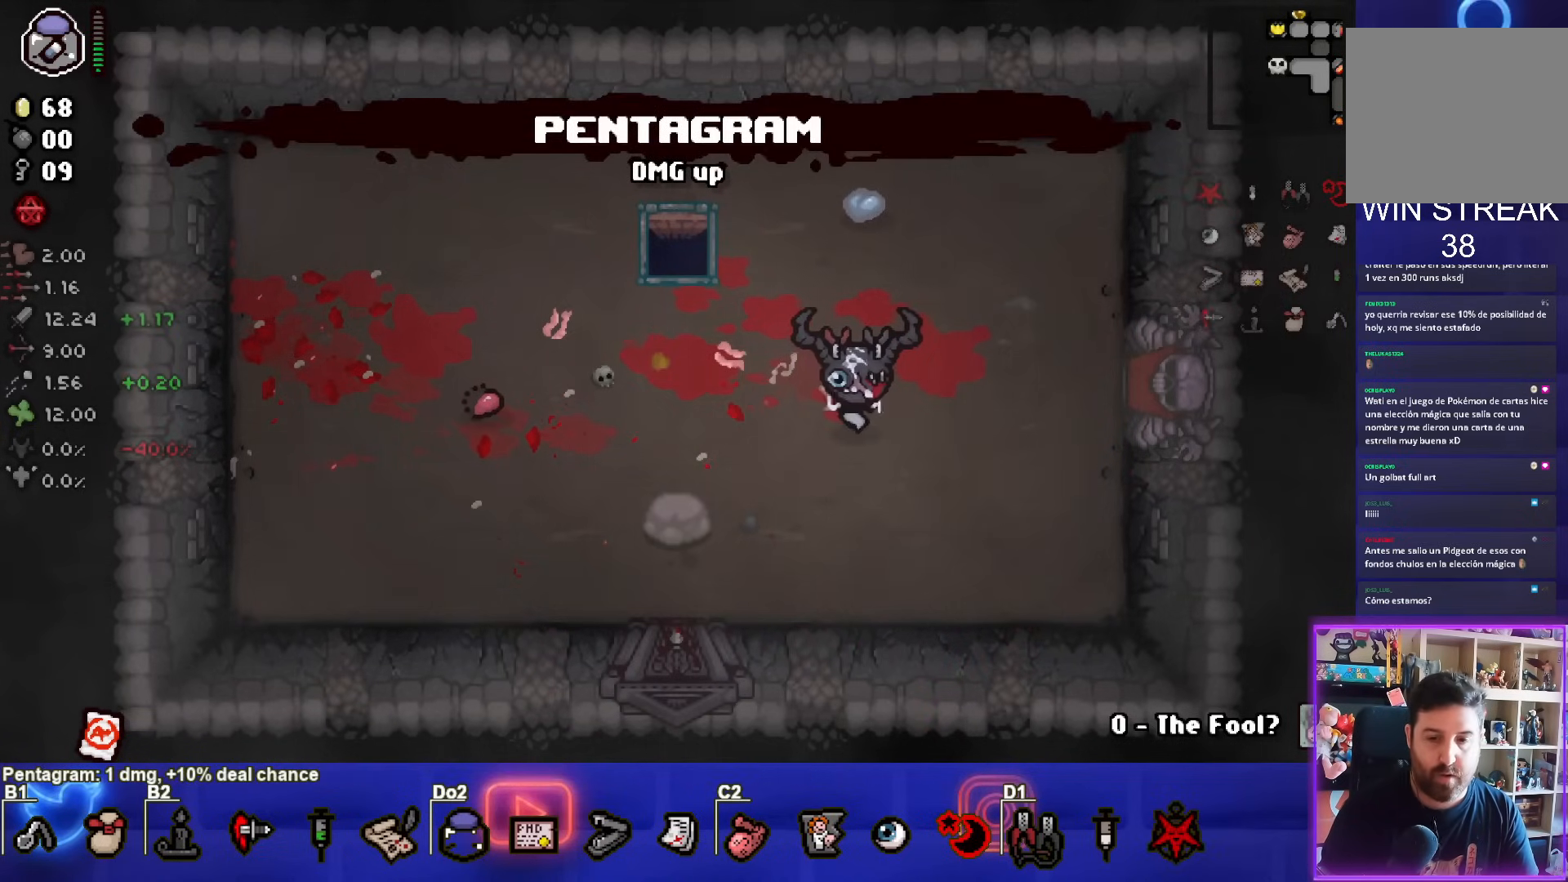
{"buttons": ["SELECT"], "left_stick": "center", "right_stick": "center", "events": [[267, "SELECT", "down"]]}
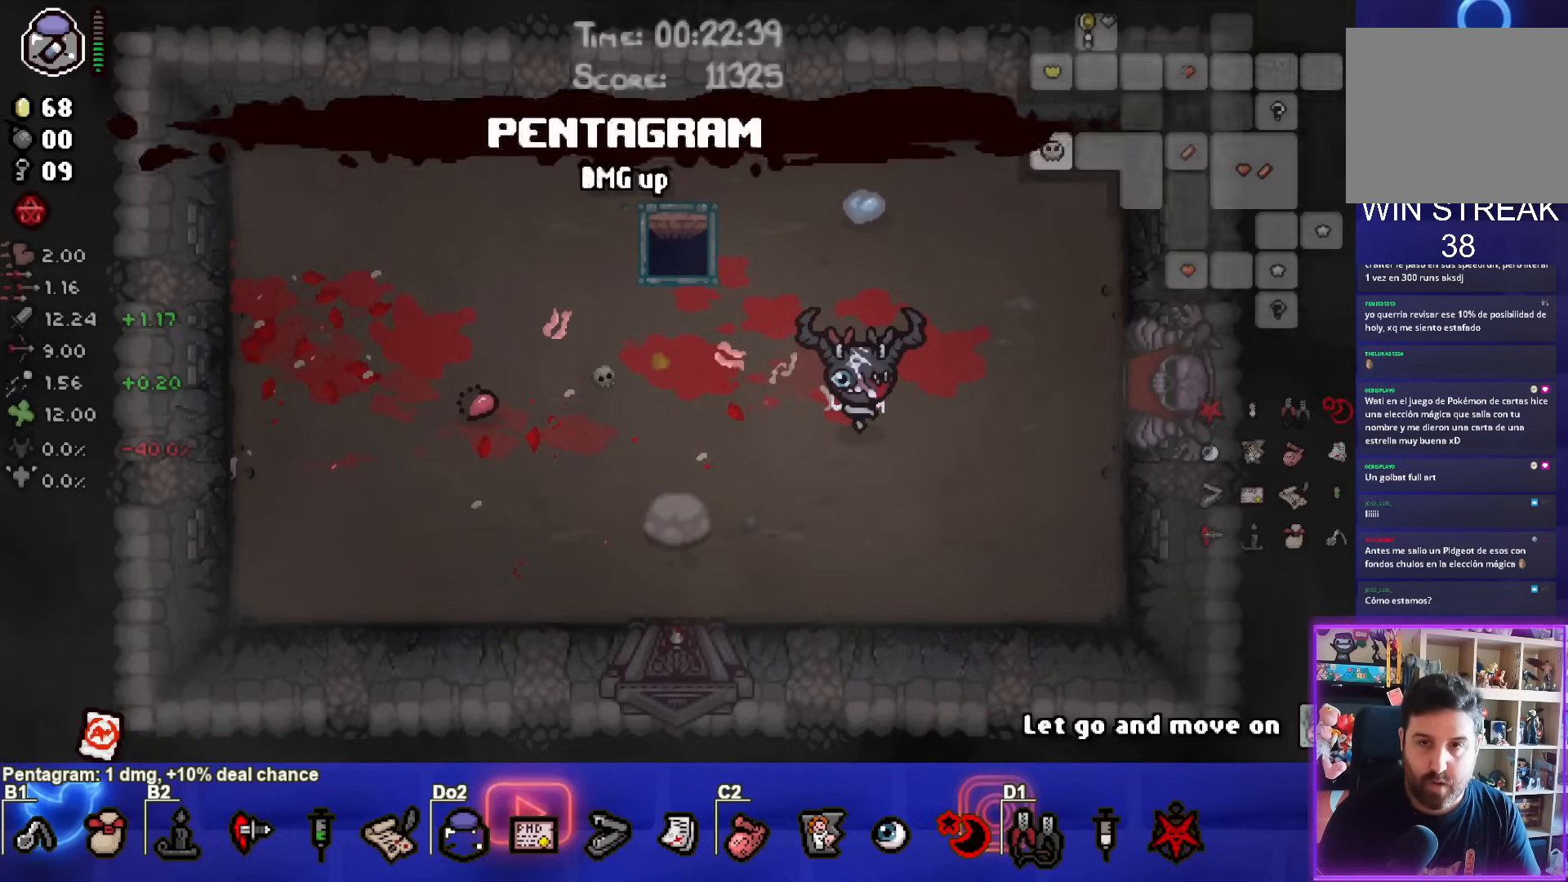
{"buttons": ["SELECT"], "left_stick": "center", "right_stick": "center", "events": []}
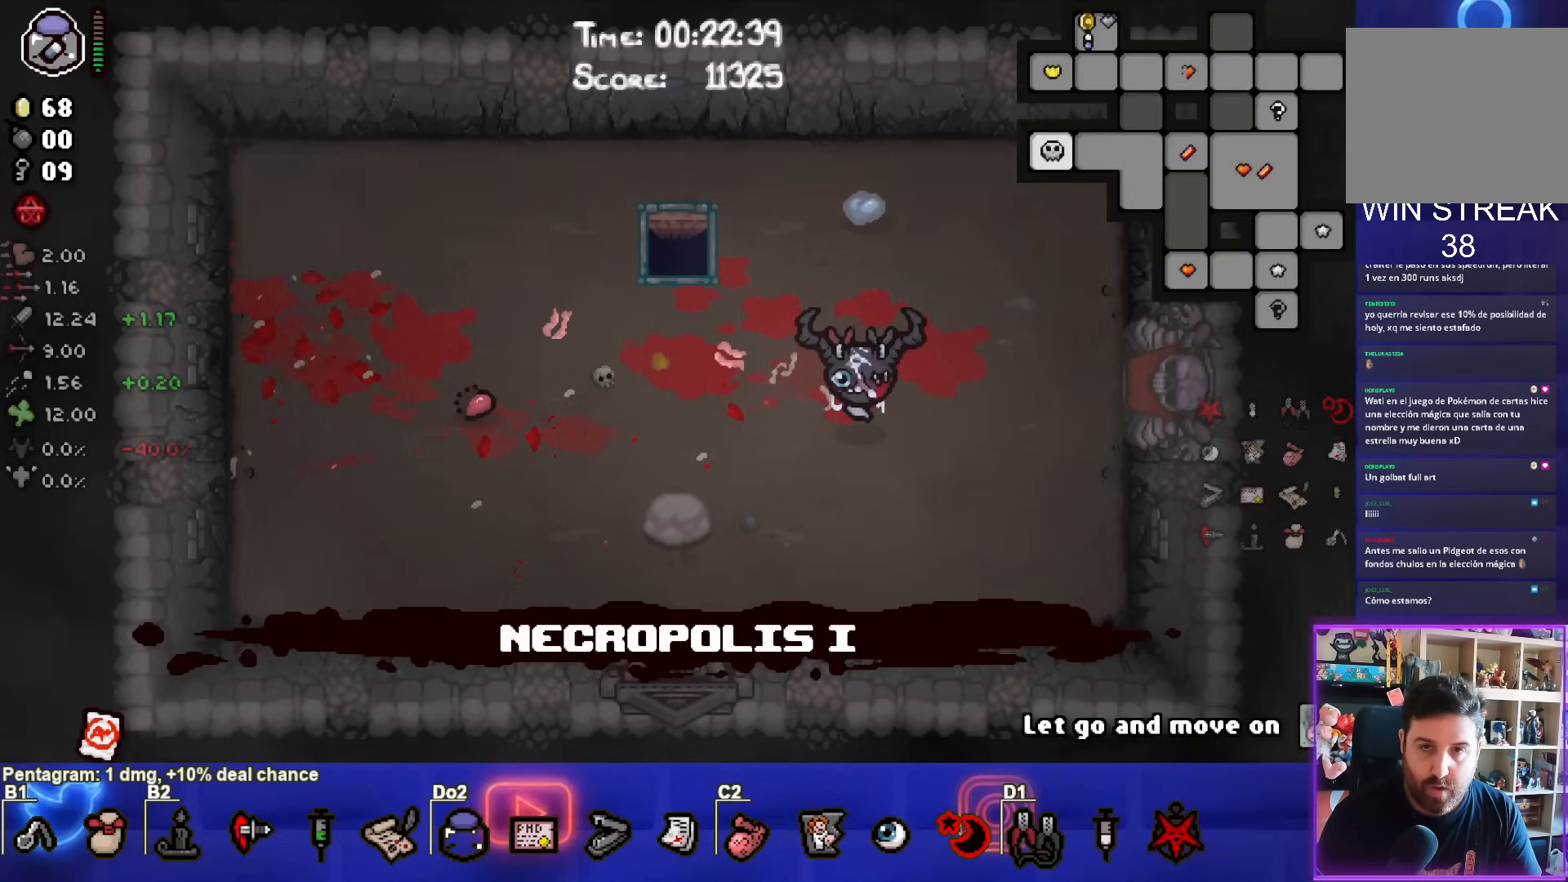
{"buttons": ["SELECT"], "left_stick": "center", "right_stick": "center", "events": []}
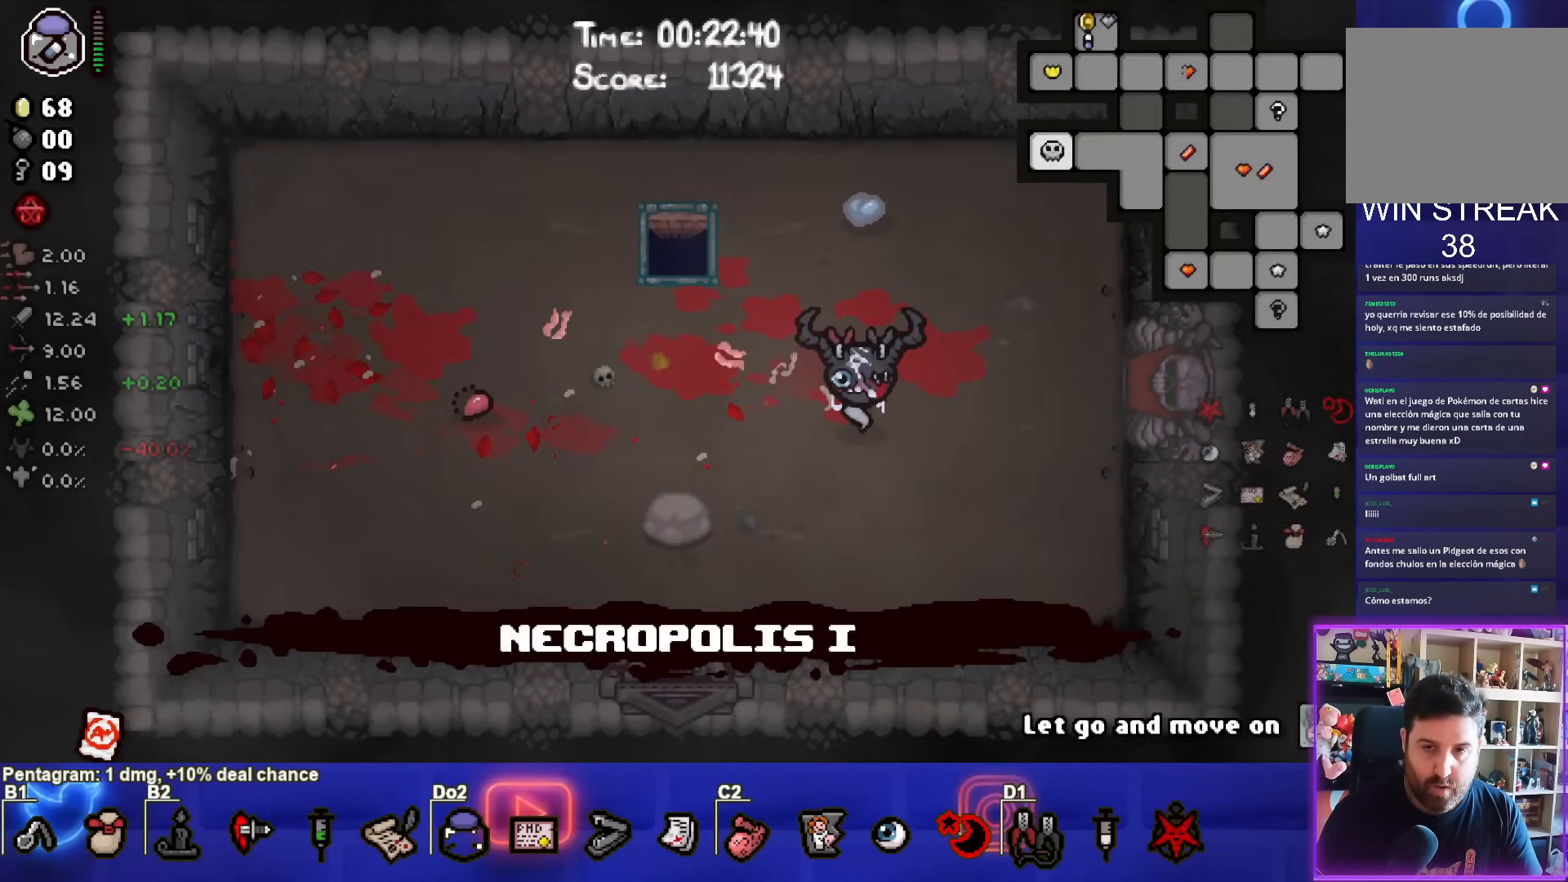
{"buttons": [], "left_stick": "center", "right_stick": "center", "events": [[183, "SELECT", "up"]]}
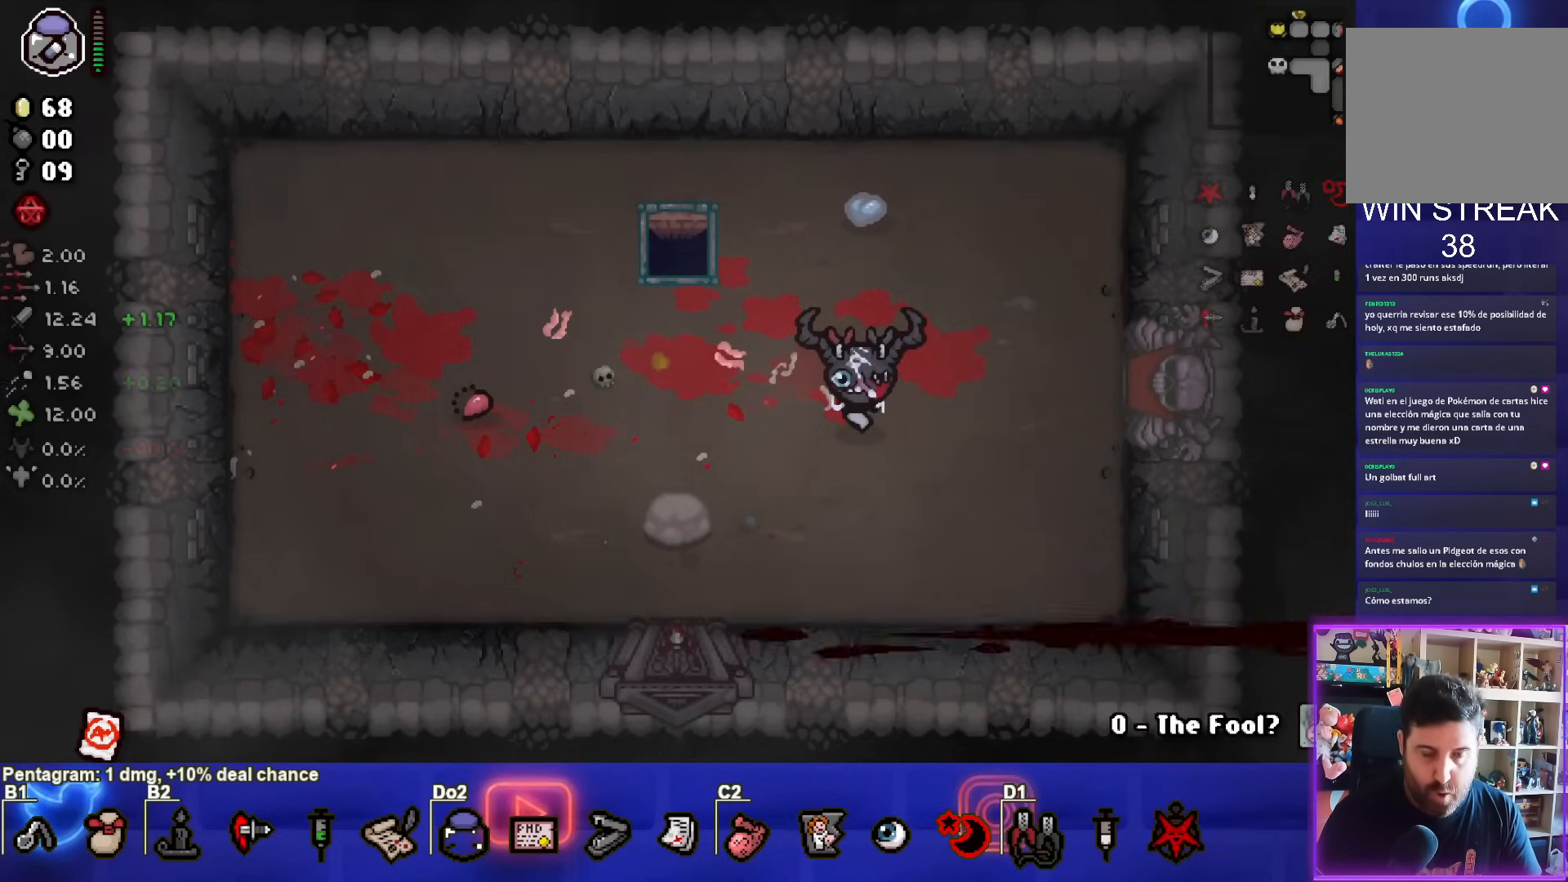
{"buttons": [], "left_stick": "center", "right_stick": "center", "events": [[67, "left_stick", "up-left"], [300, "left_stick", "center"]]}
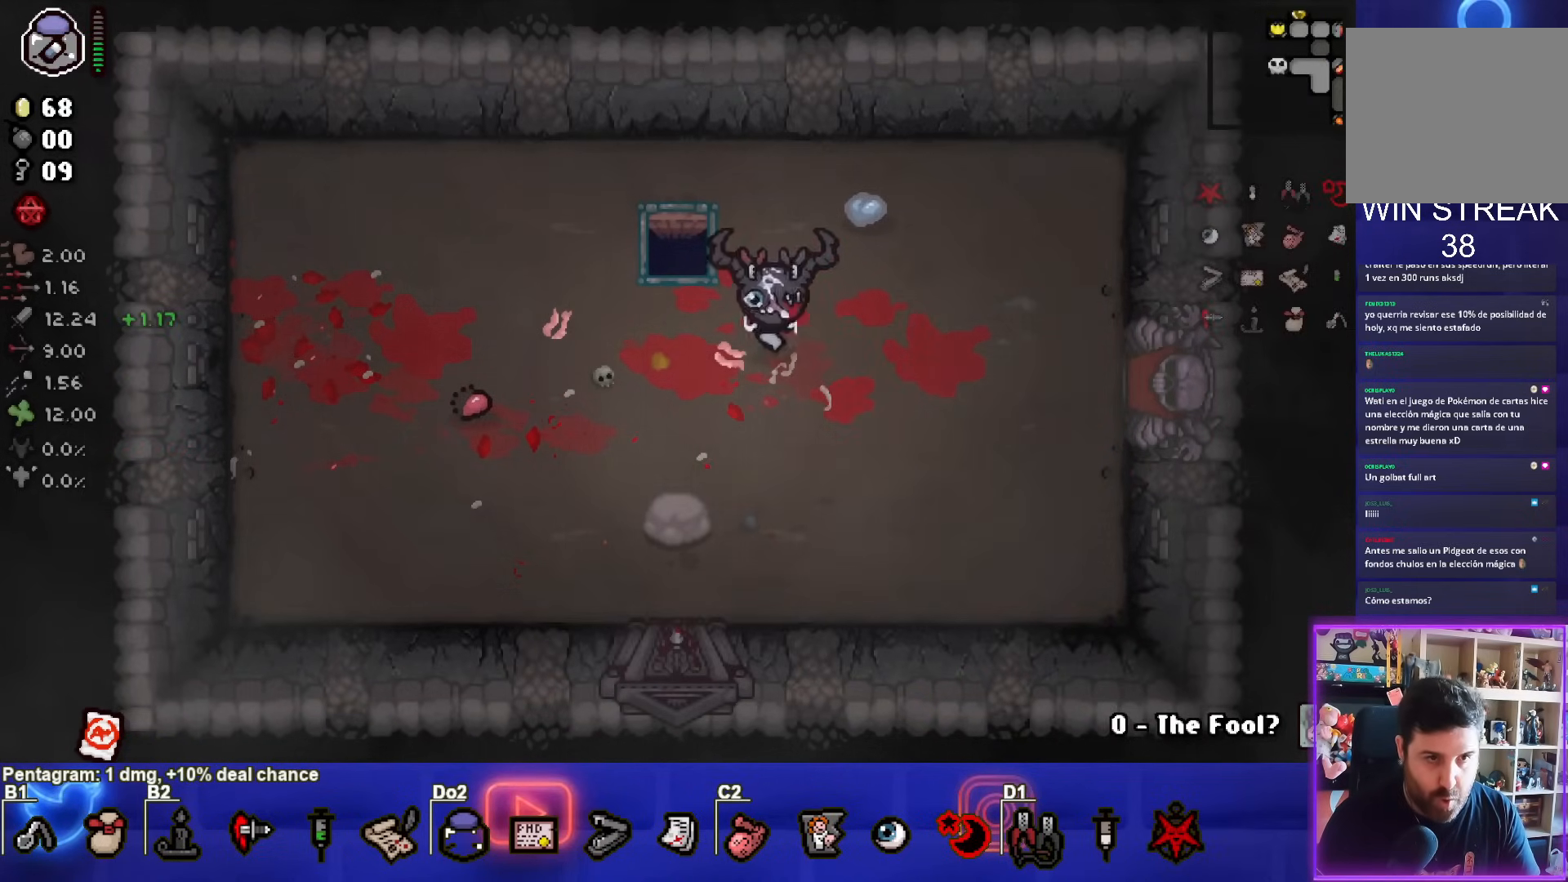
{"buttons": [], "left_stick": "center", "right_stick": "center", "events": [[17, "left_stick", "up-left"], [450, "left_stick", "center"]]}
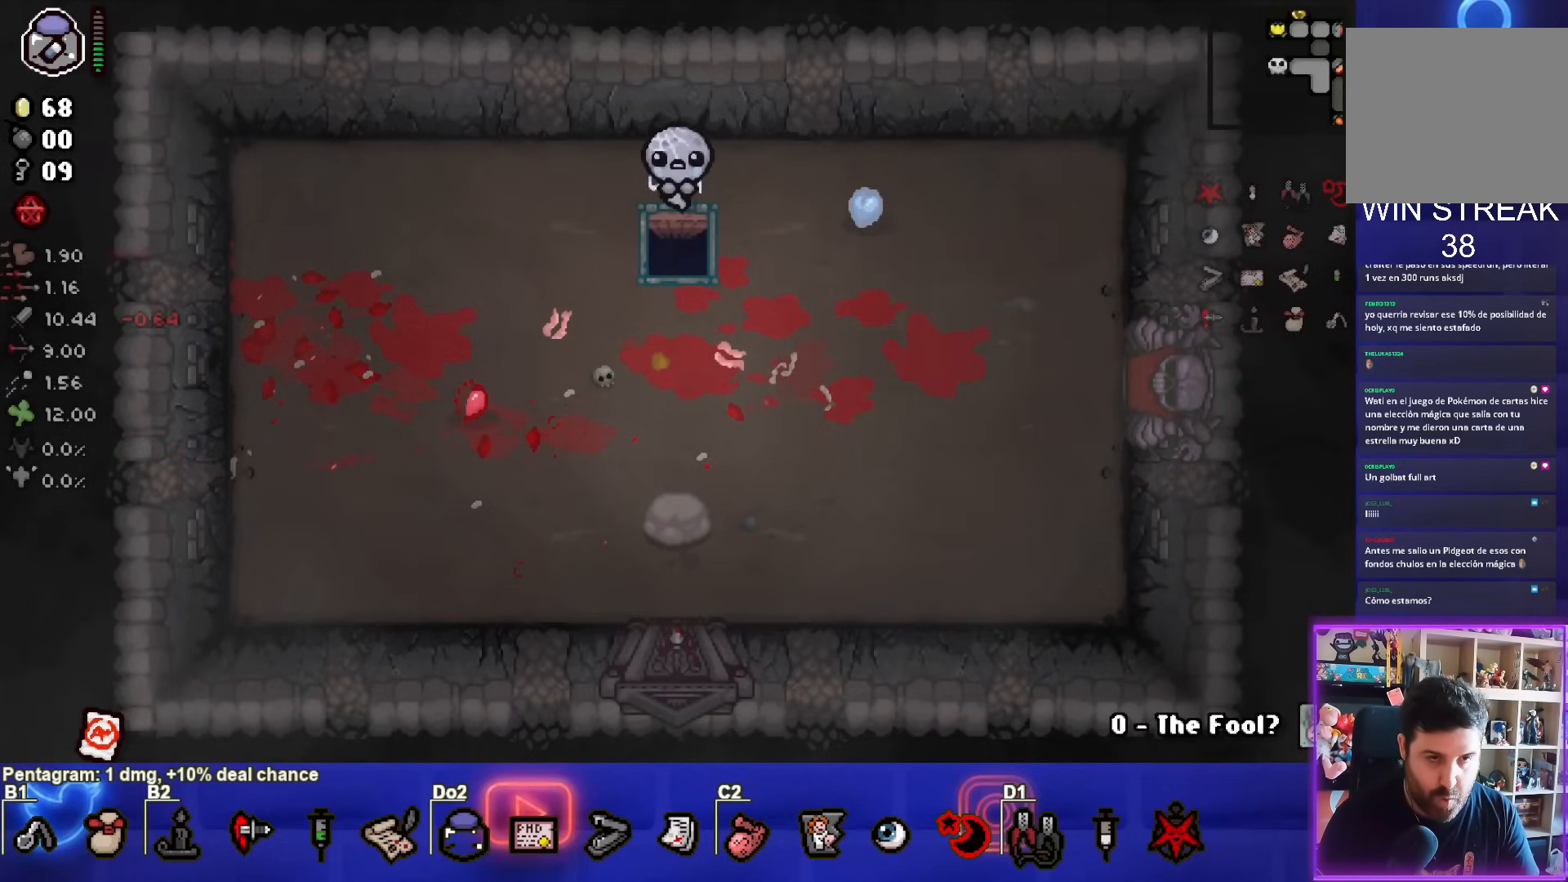
{"buttons": [], "left_stick": "center", "right_stick": "center", "events": []}
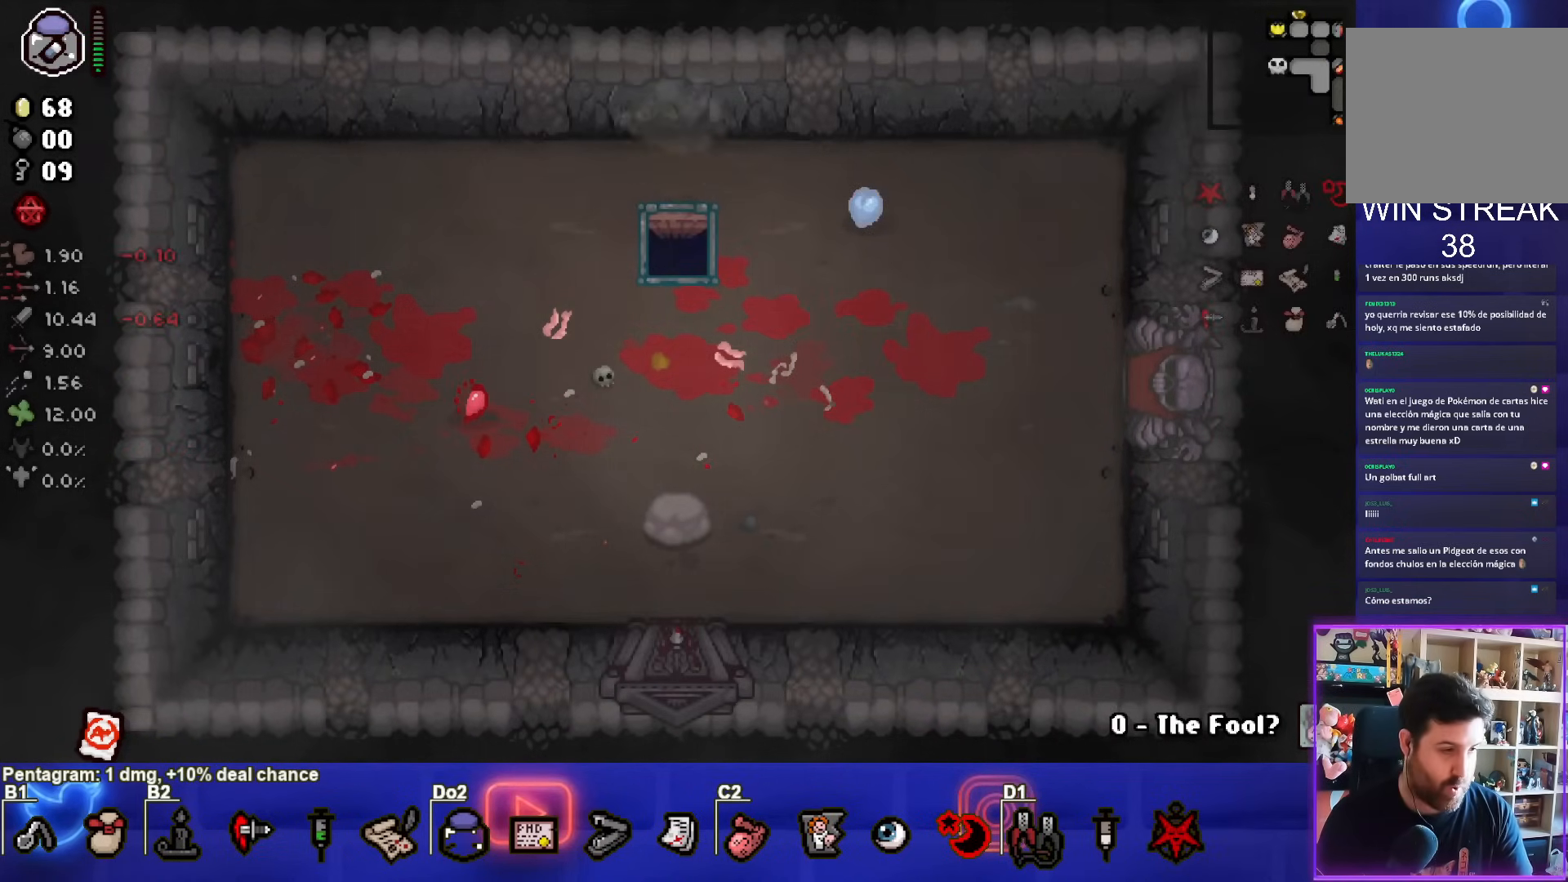
{"buttons": [], "left_stick": "center", "right_stick": "center", "events": []}
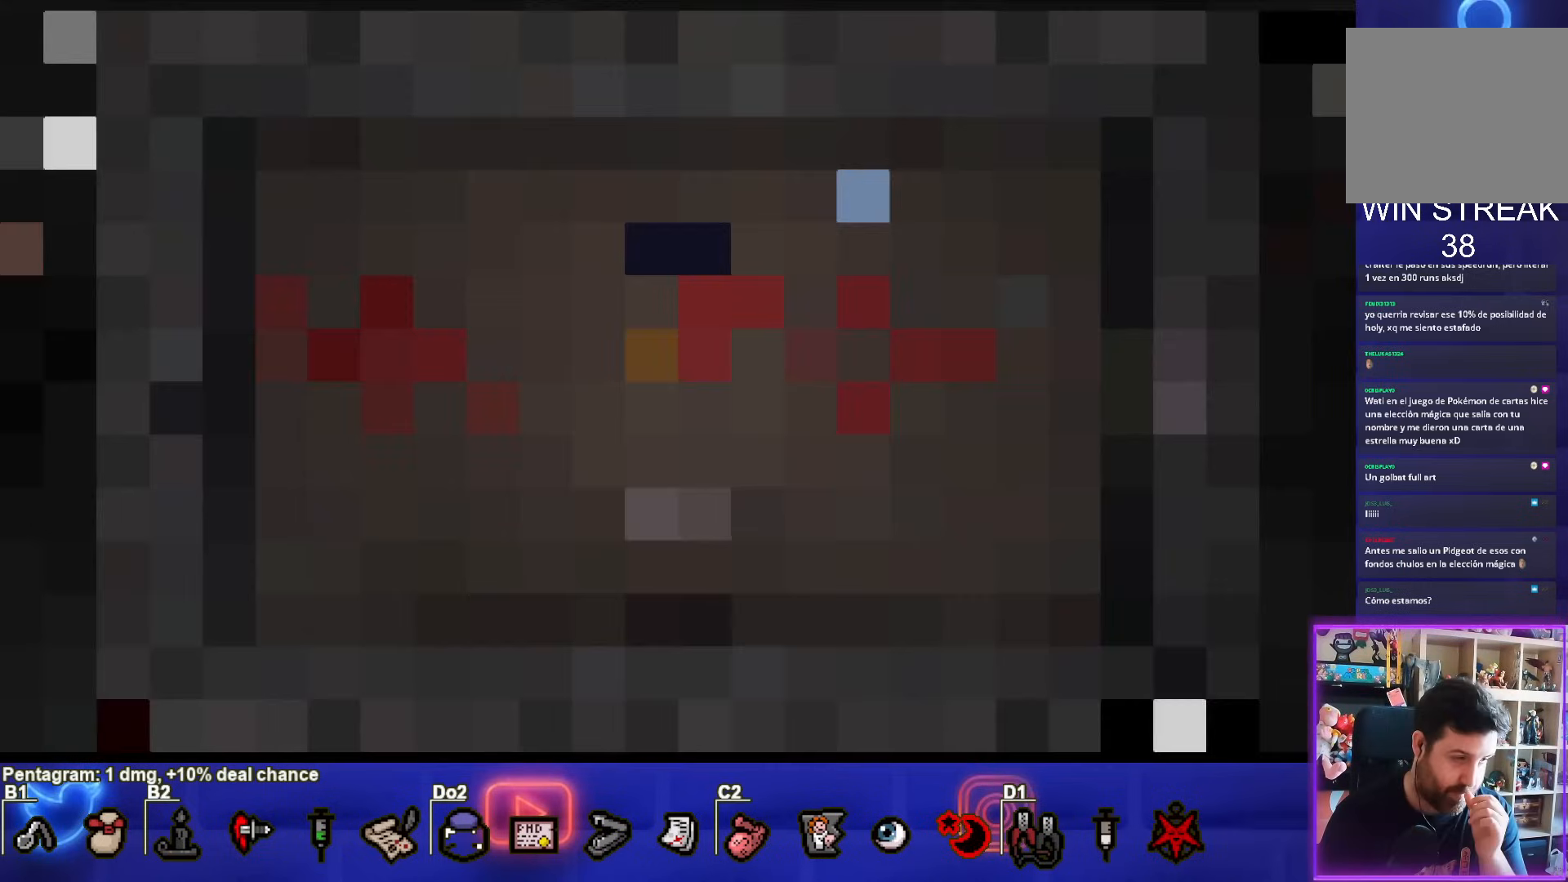
{"buttons": [], "left_stick": "center", "right_stick": "center", "events": []}
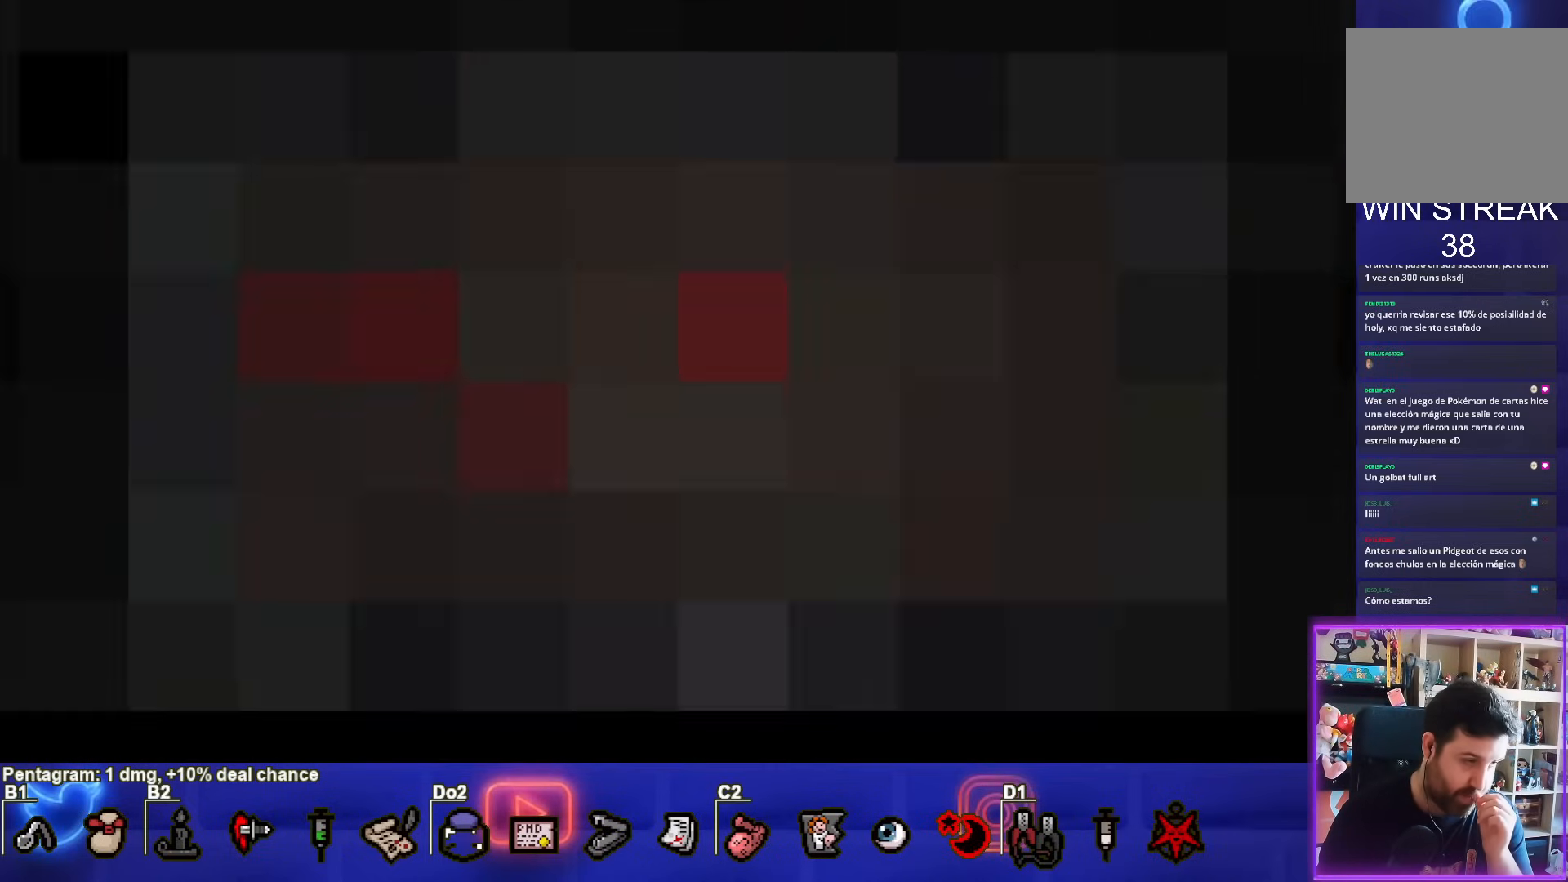
{"buttons": [], "left_stick": "center", "right_stick": "center", "events": []}
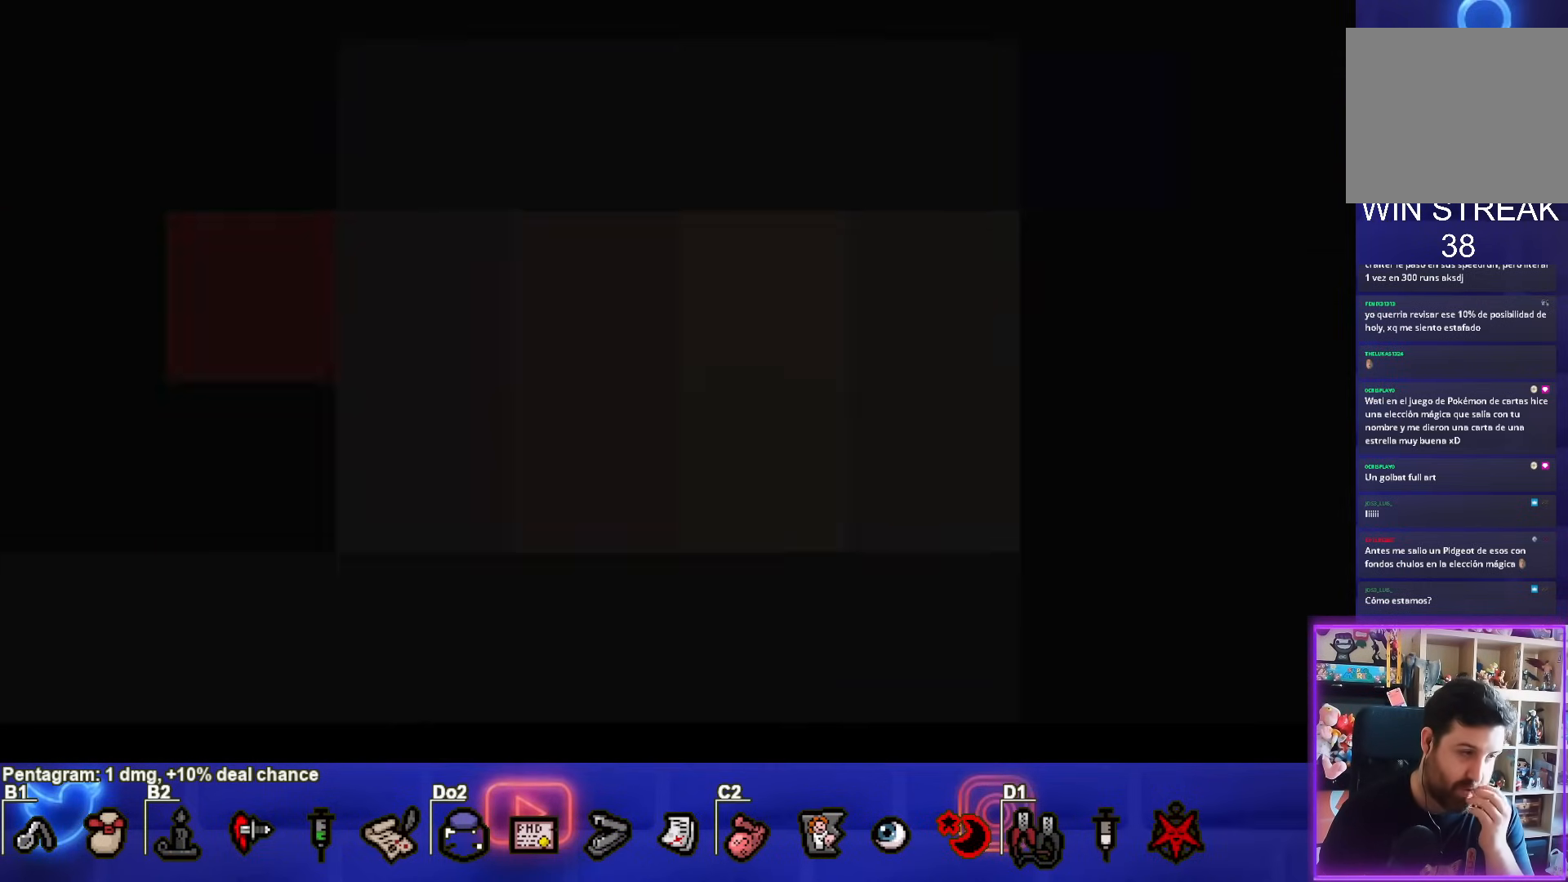
{"buttons": [], "left_stick": "center", "right_stick": "center", "events": []}
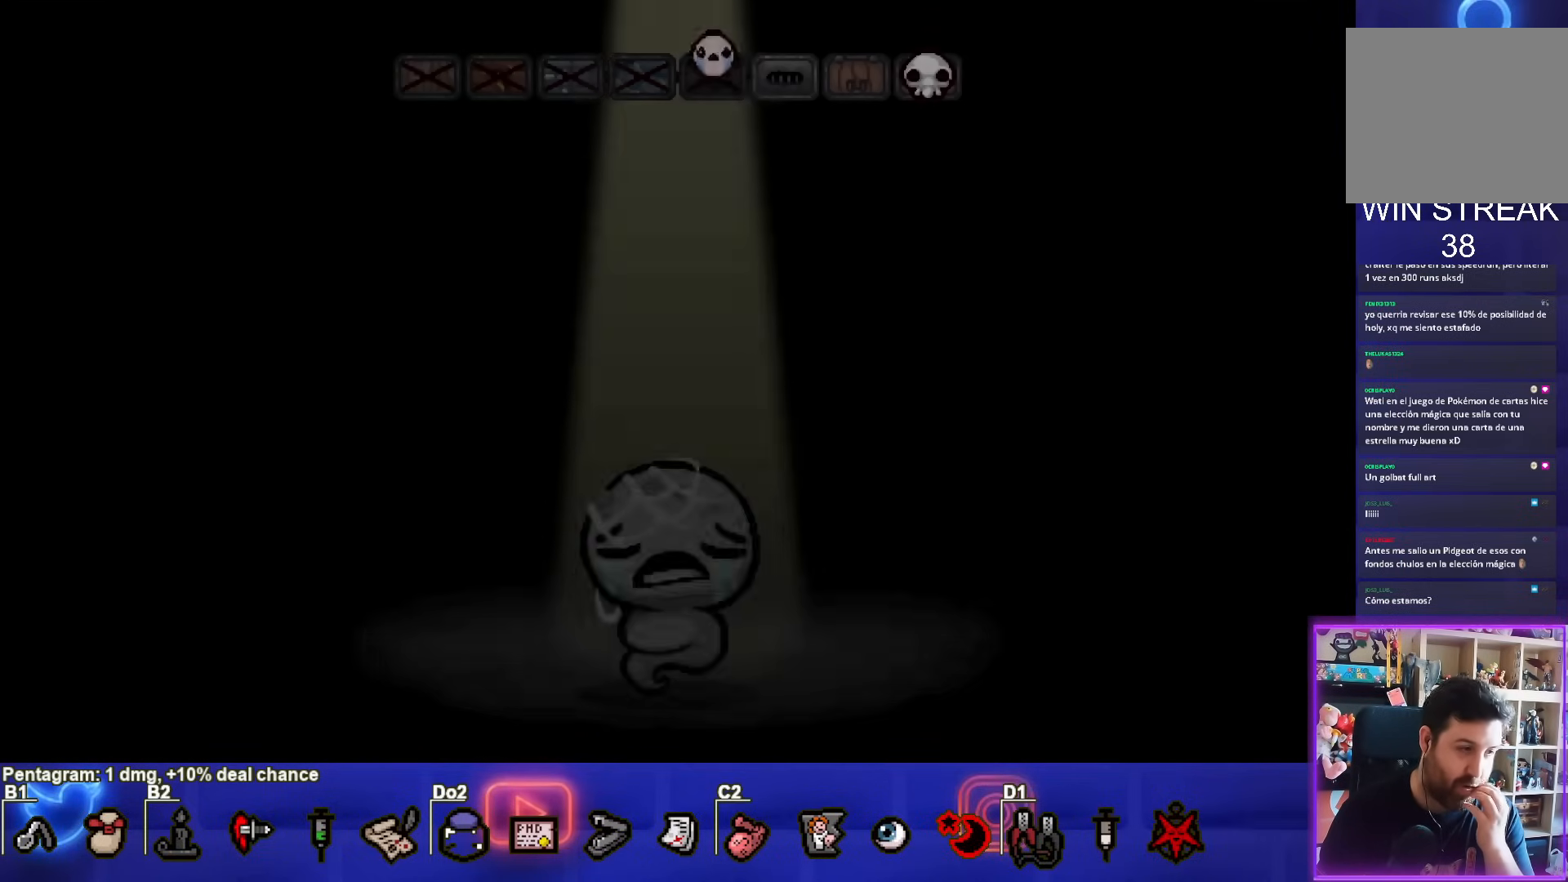
{"buttons": [], "left_stick": "center", "right_stick": "center", "events": []}
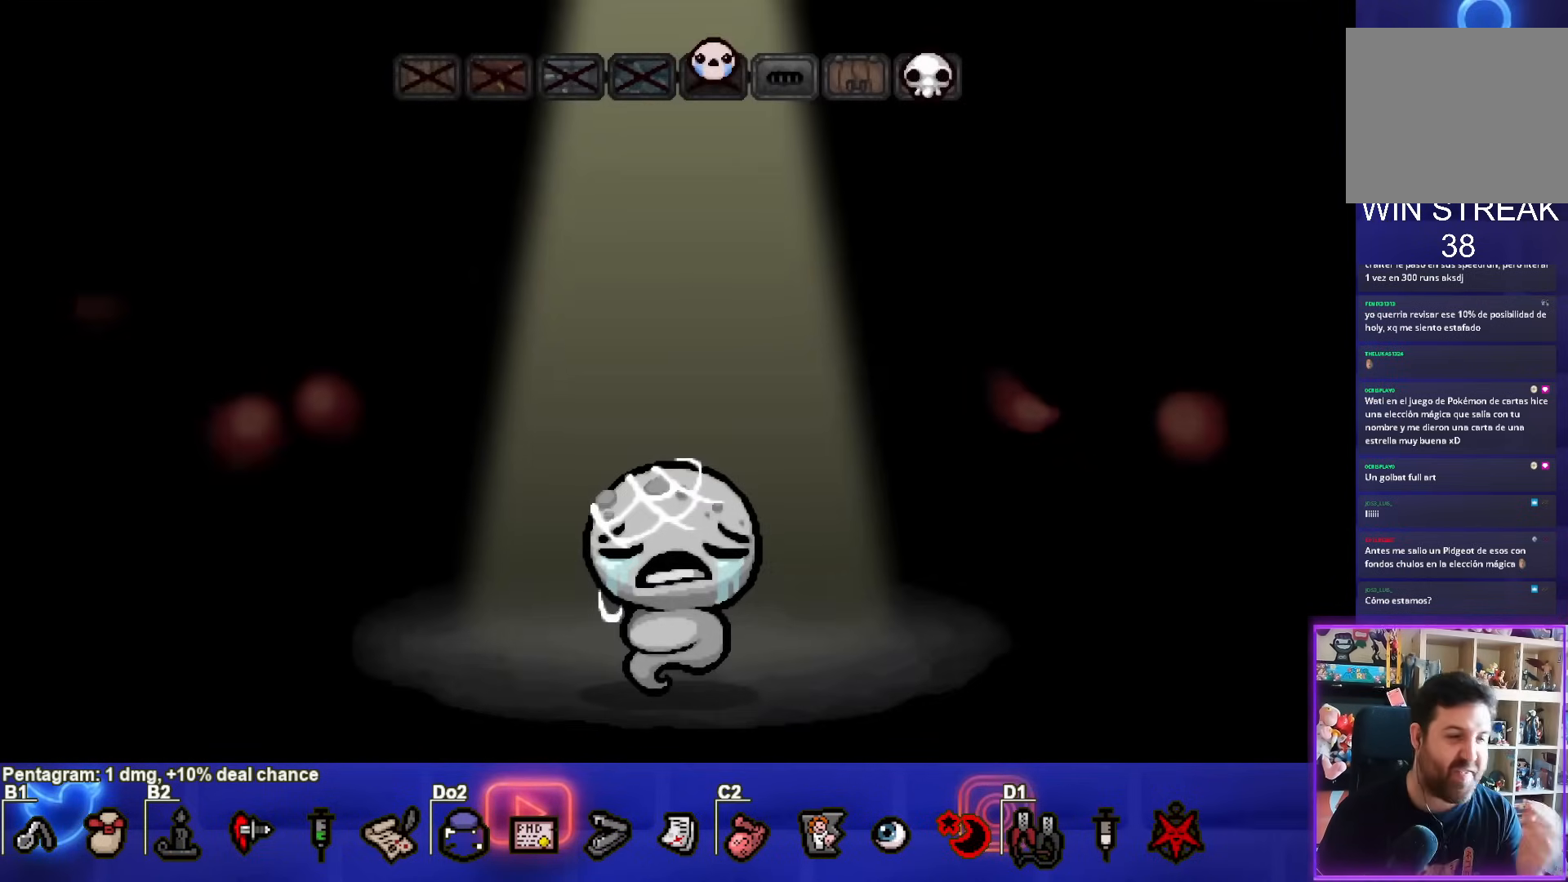
{"buttons": [], "left_stick": "center", "right_stick": "center", "events": []}
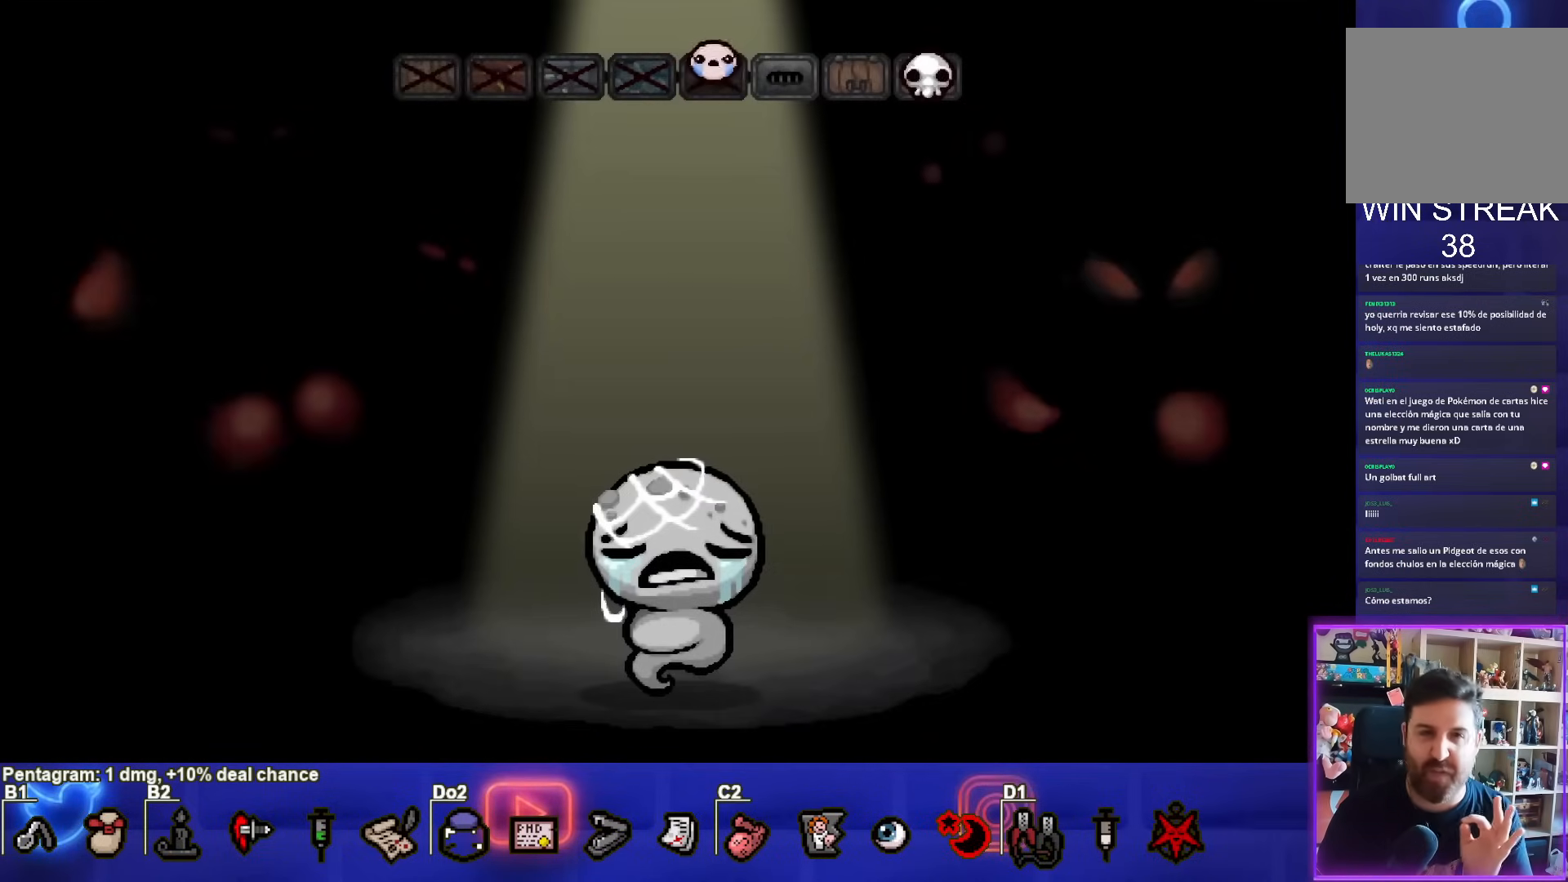
{"buttons": [], "left_stick": "center", "right_stick": "center", "events": []}
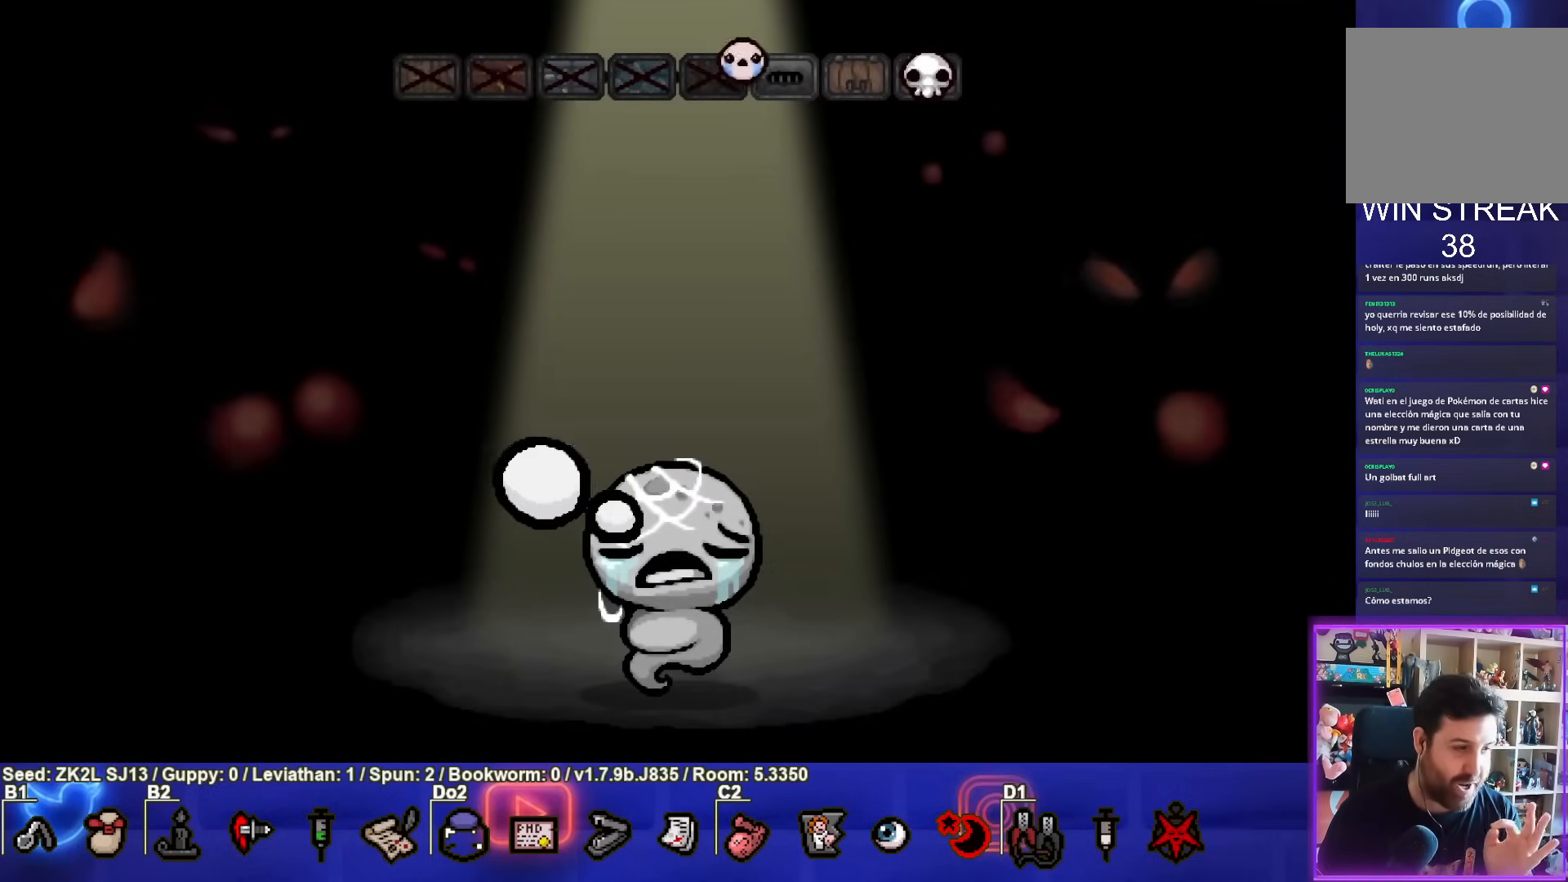
{"buttons": [], "left_stick": "center", "right_stick": "center", "events": []}
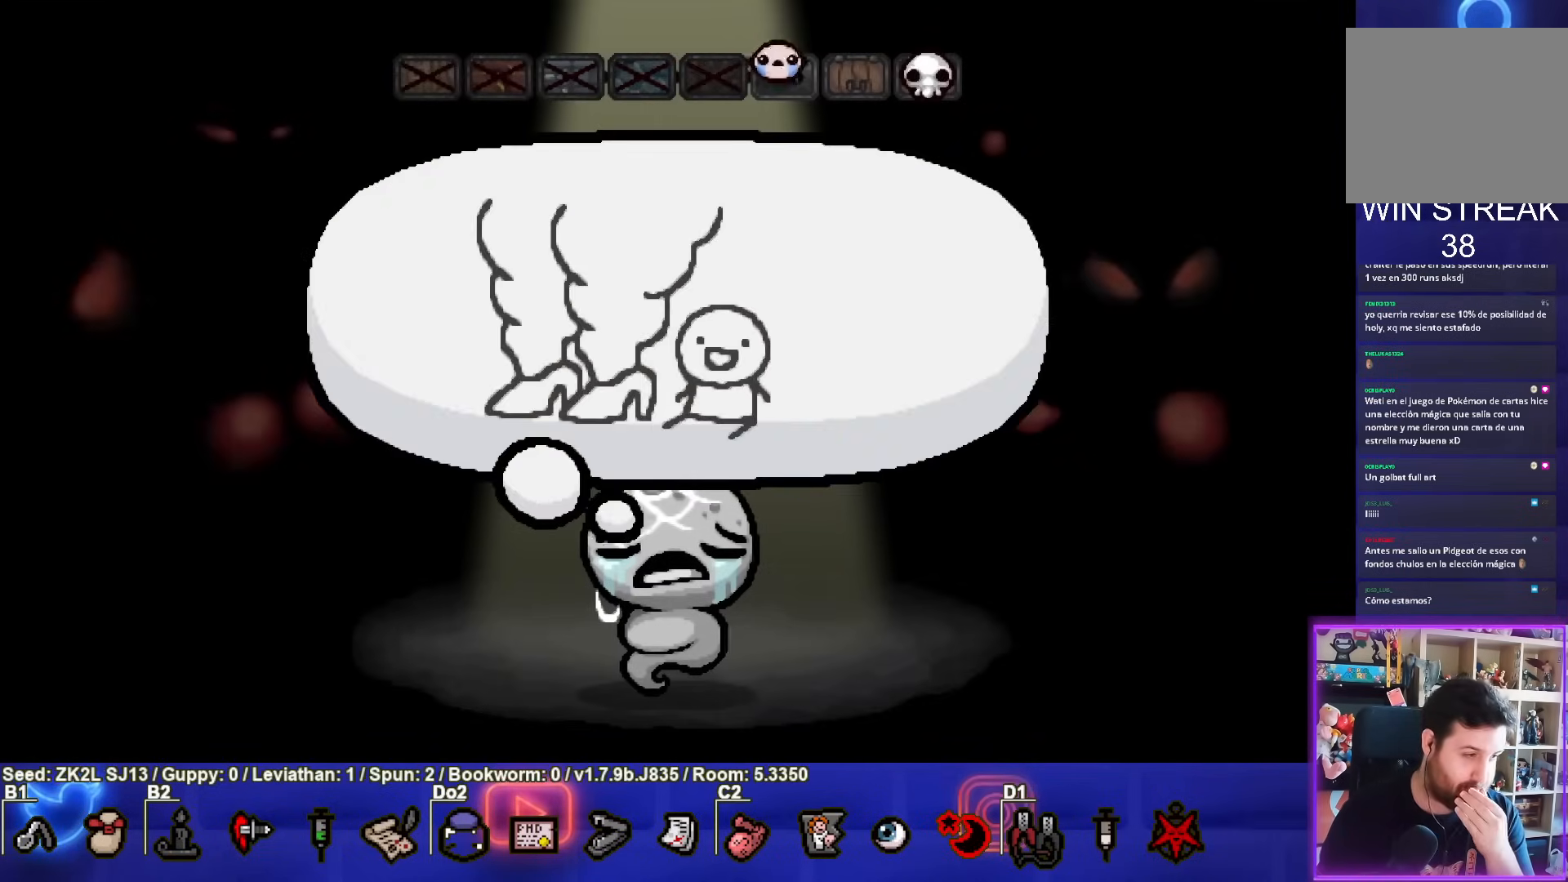
{"buttons": [], "left_stick": "center", "right_stick": "center", "events": [[200, "CROSS", "down"], [350, "CROSS", "up"]]}